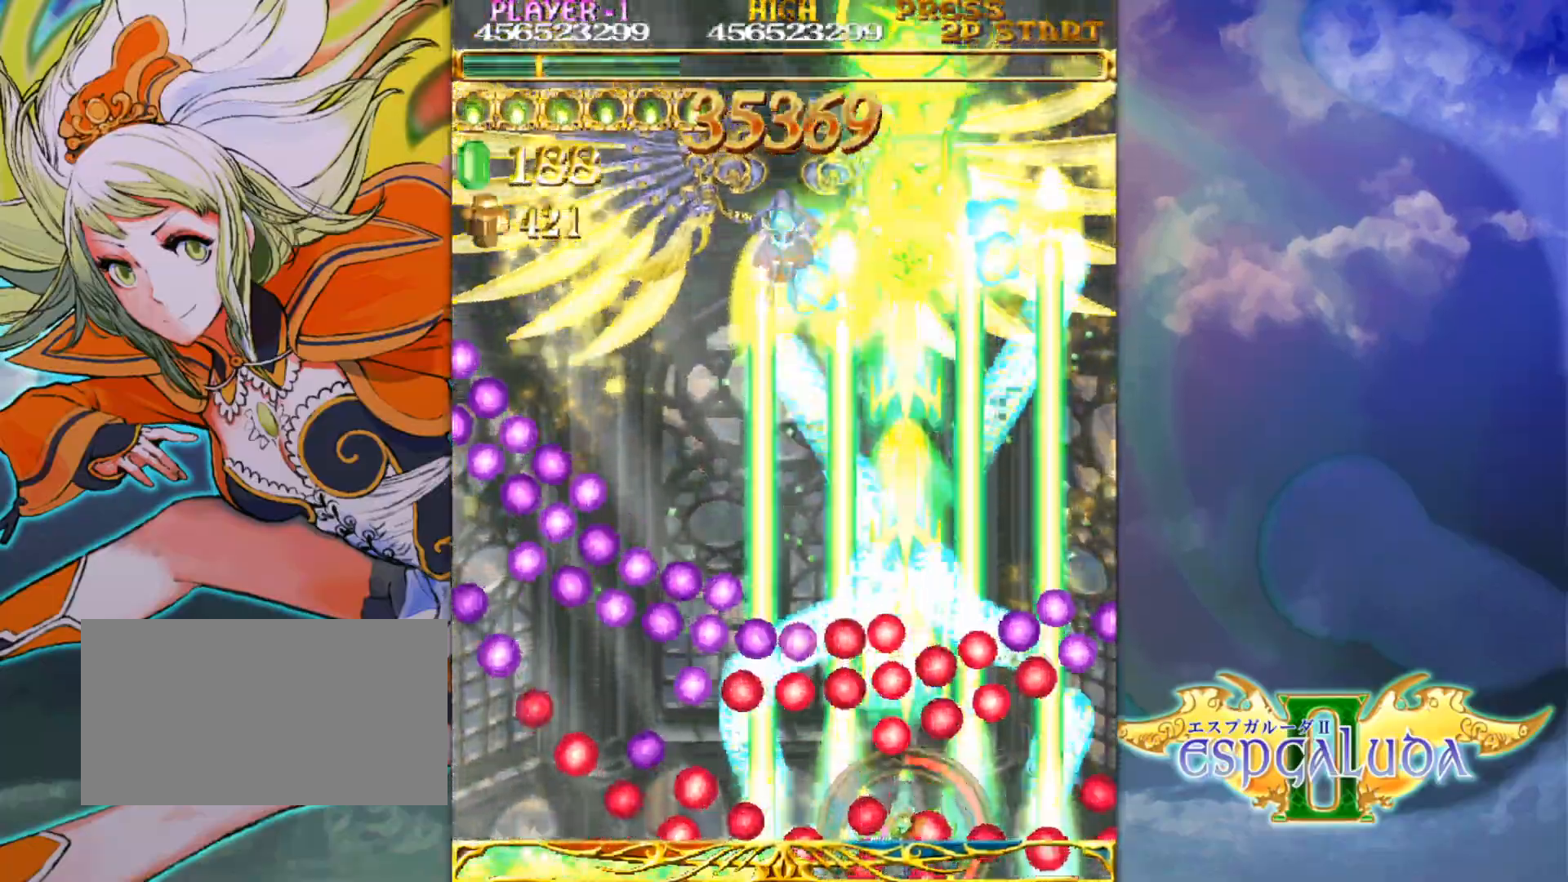
Gameplay with a controller (arcade stick); each line is a JSON object with the inputs held at the frame after it. "events" lists button and stick changes between this image and that frame as [ms after this image, input, new state], when the widget could be followed in between. Not read: L3 R3.
{"buttons": [], "left_stick": "center", "events": [[100, "left_stick", "right"], [167, "left_stick", "center"]]}
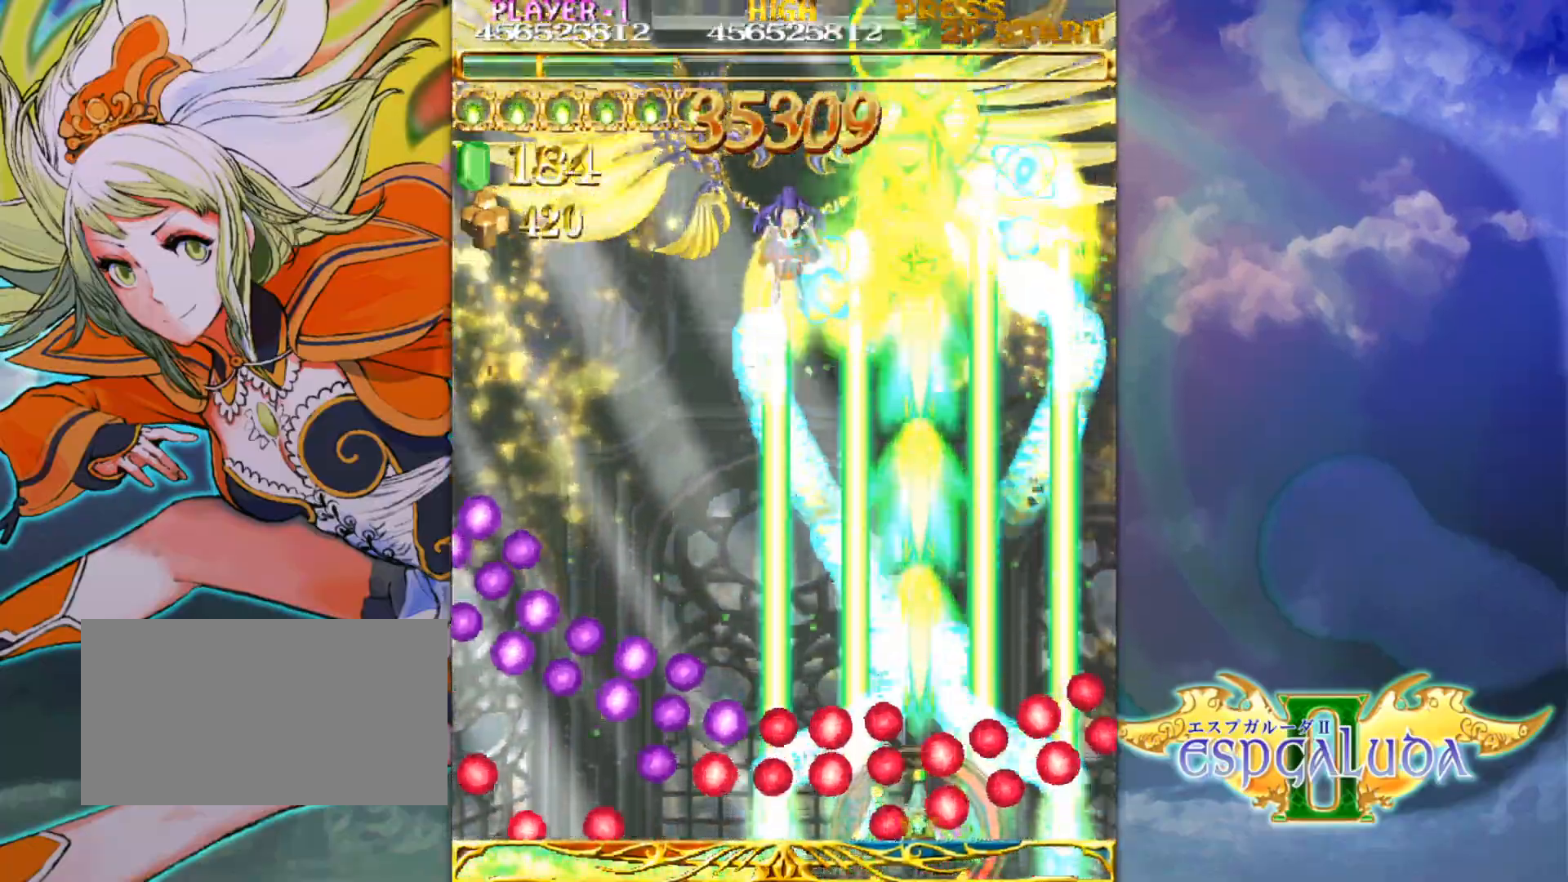
{"buttons": [], "left_stick": "up", "events": [[33, "left_stick", "up"]]}
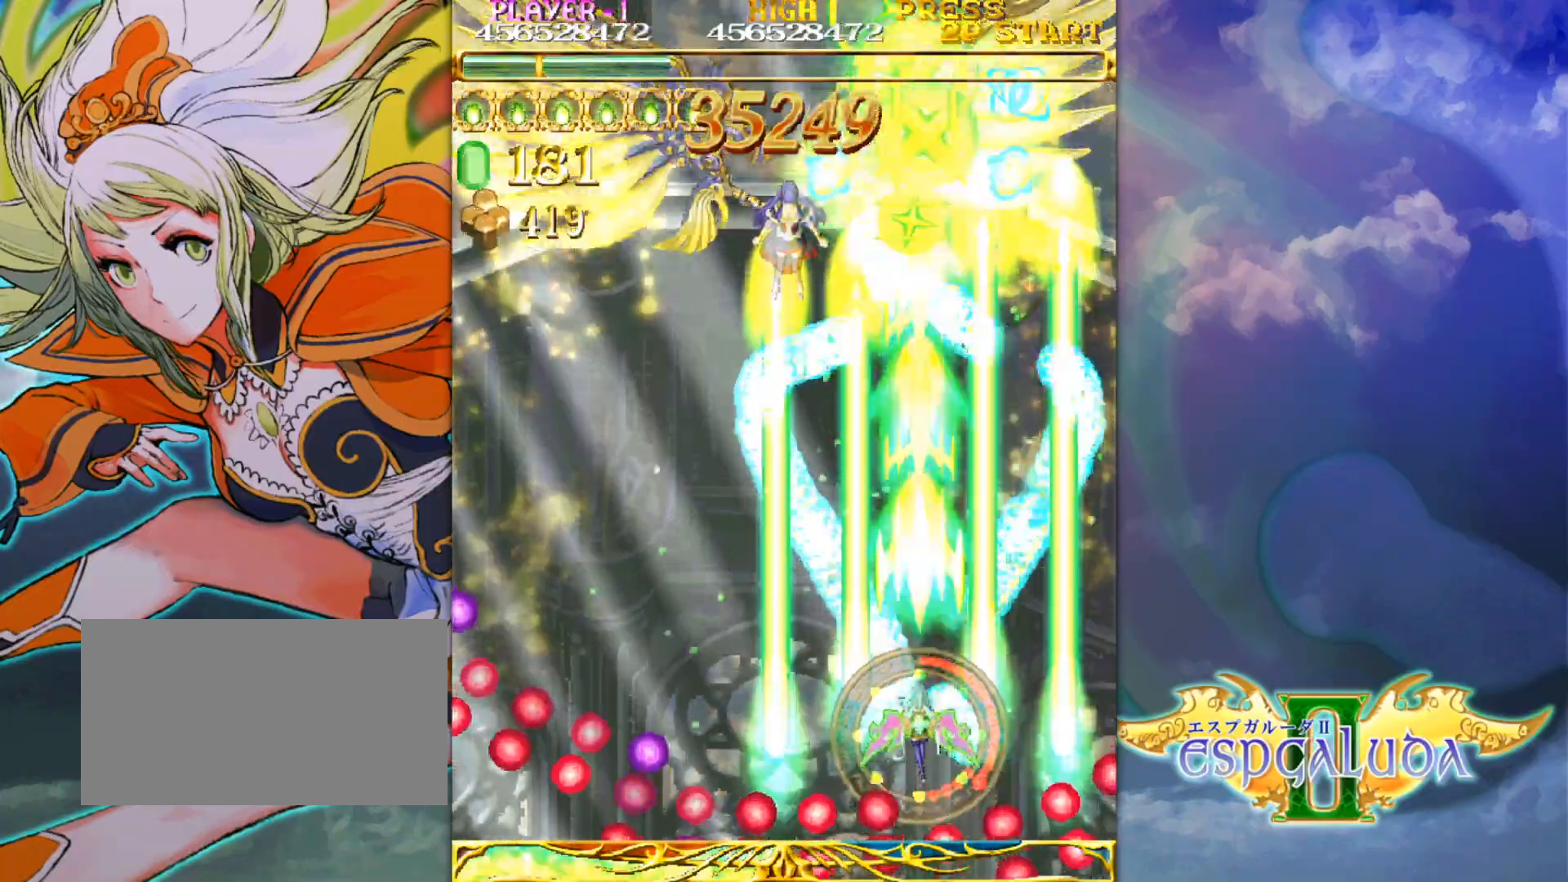
{"buttons": [], "left_stick": "down-left", "events": [[133, "left_stick", "down-left"]]}
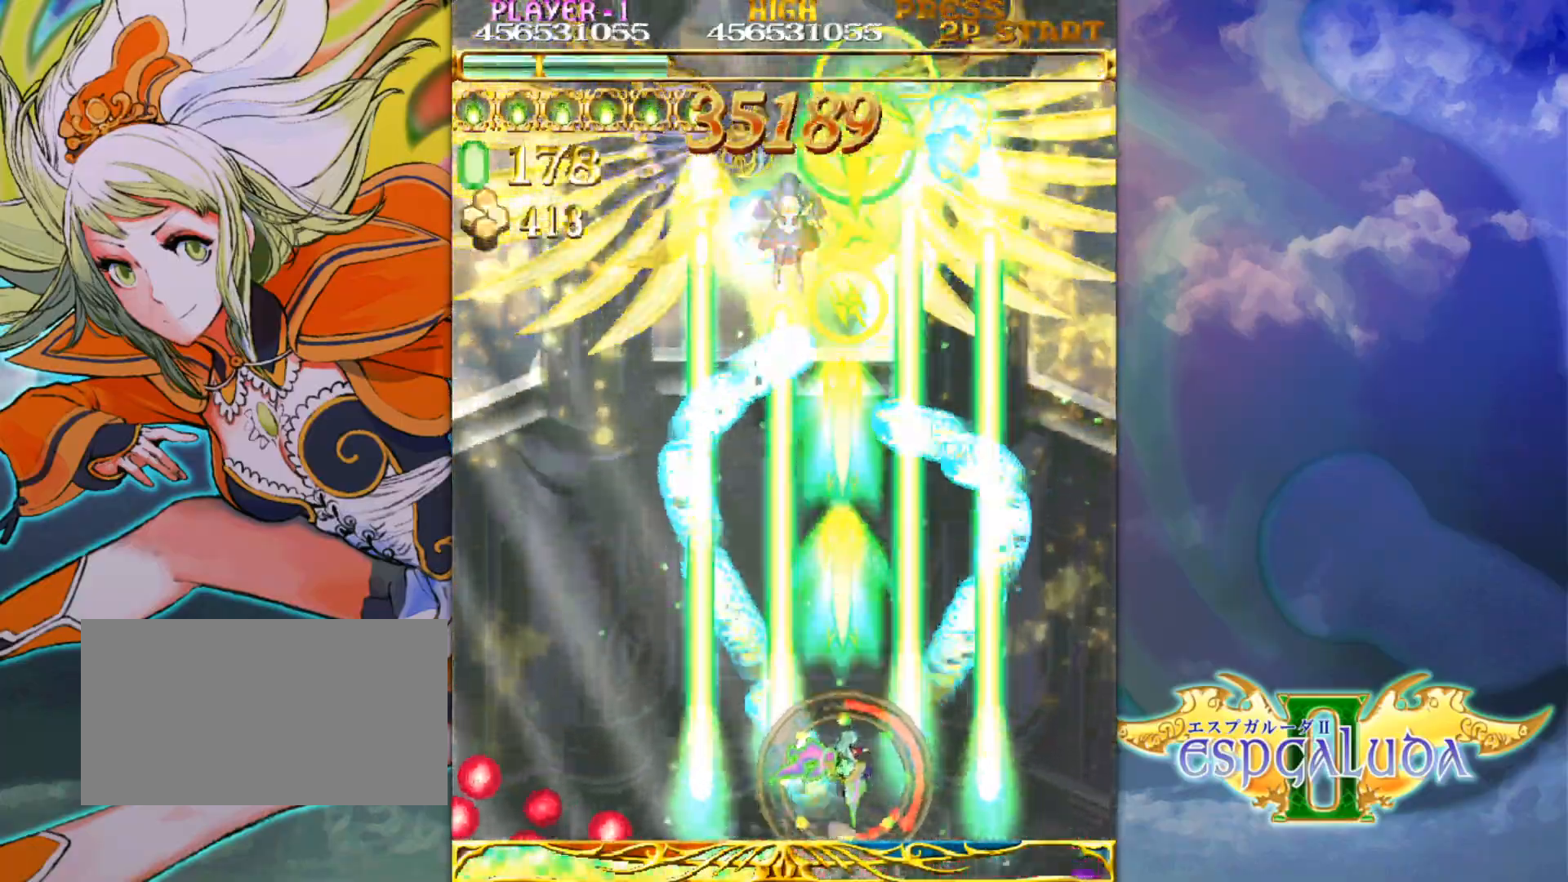
{"buttons": [], "left_stick": "center", "events": [[283, "left_stick", "center"]]}
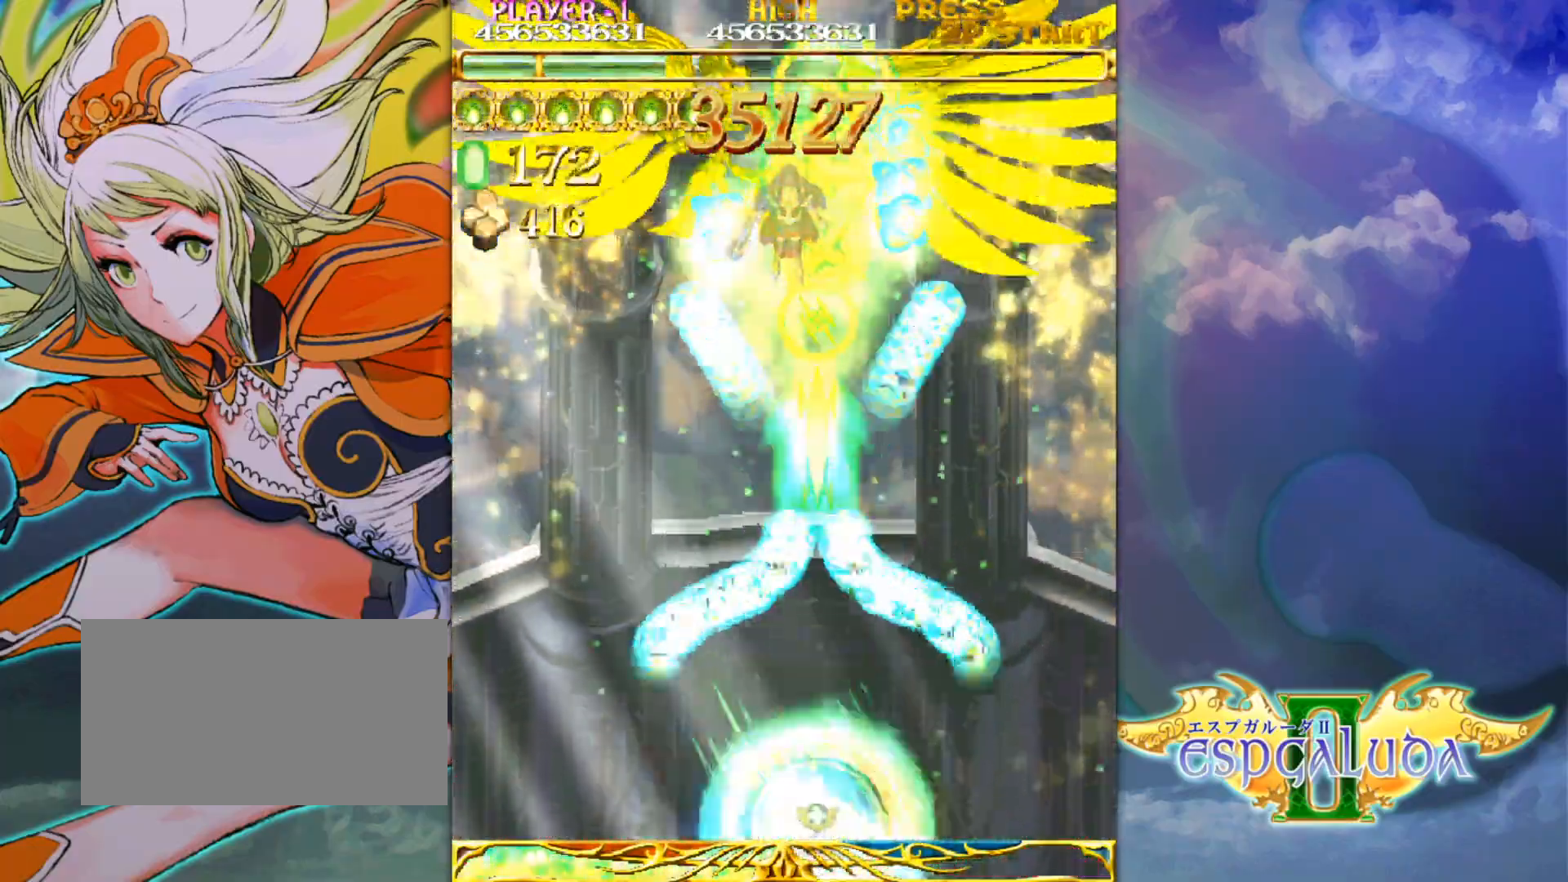
{"buttons": [], "left_stick": "center", "events": [[67, "left_stick", "left"], [150, "left_stick", "center"]]}
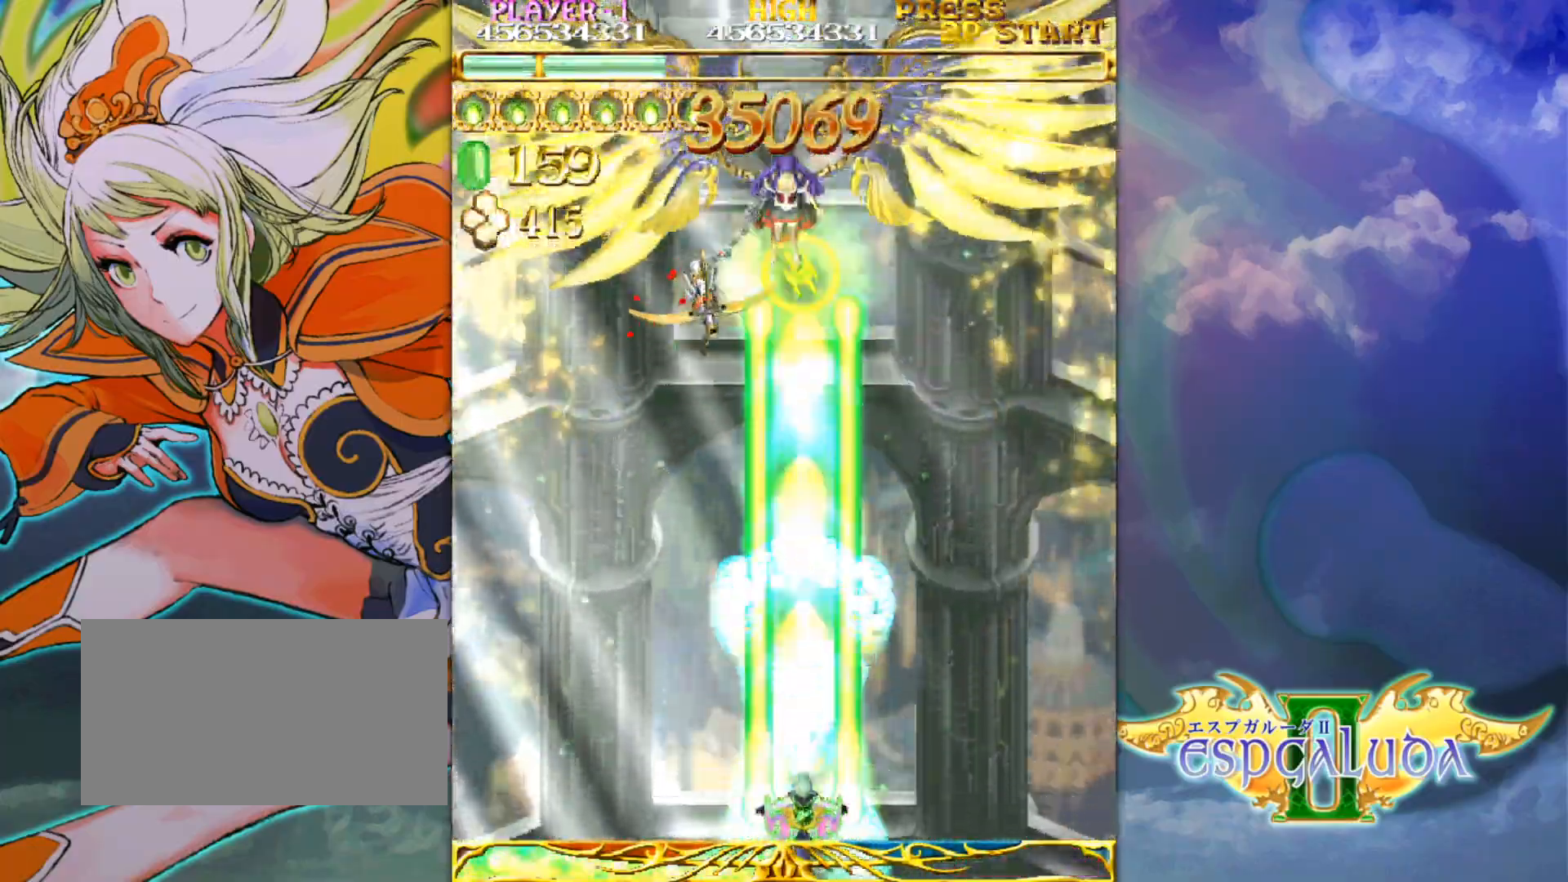
{"buttons": [], "left_stick": "center", "events": []}
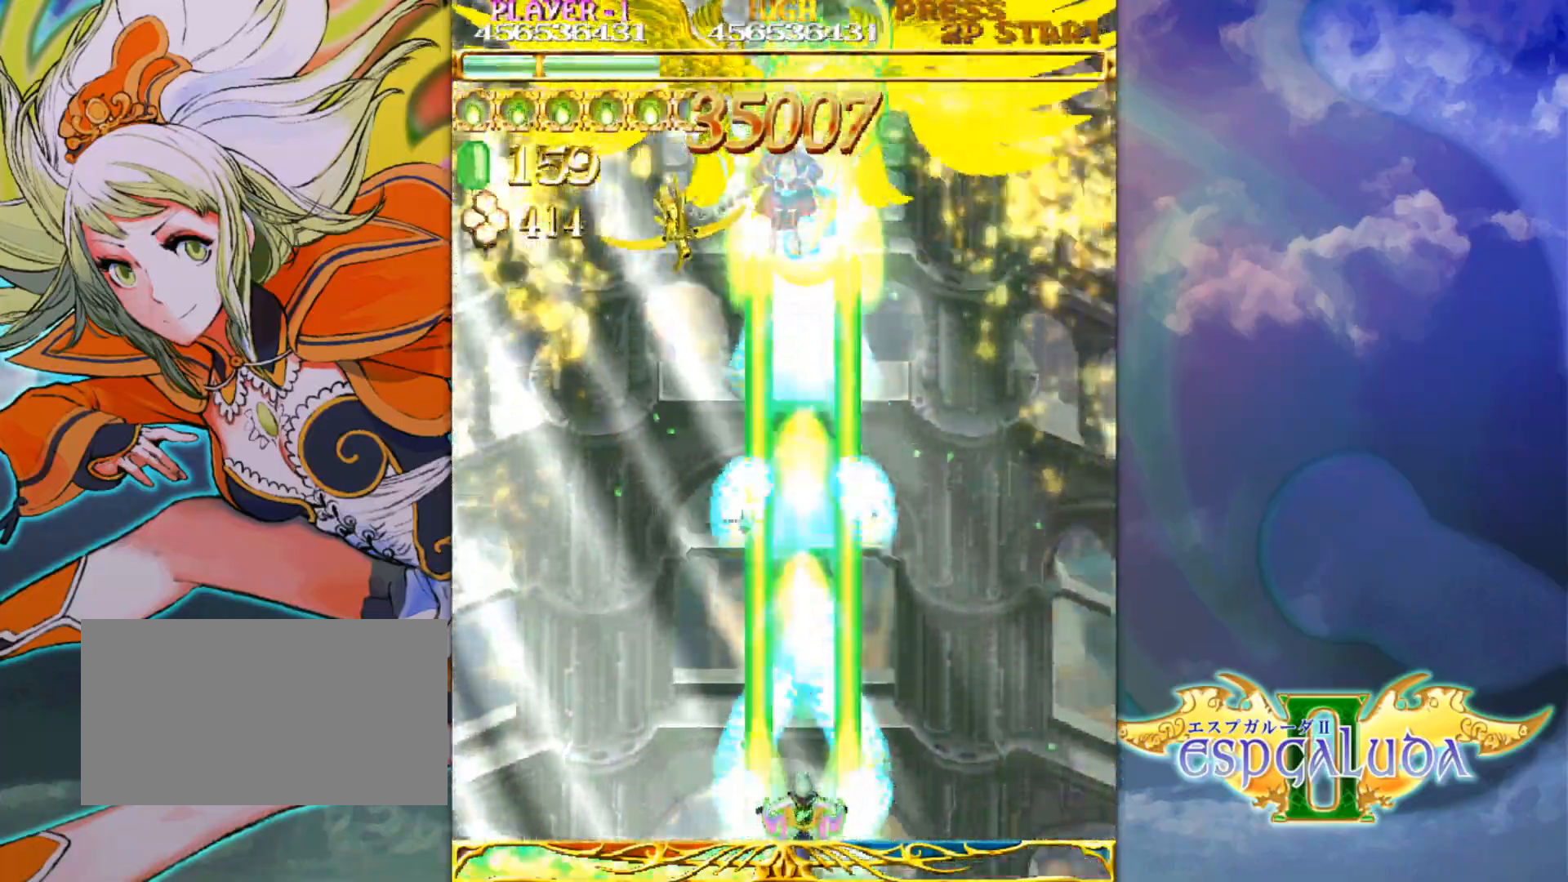
{"buttons": [], "left_stick": "center", "events": []}
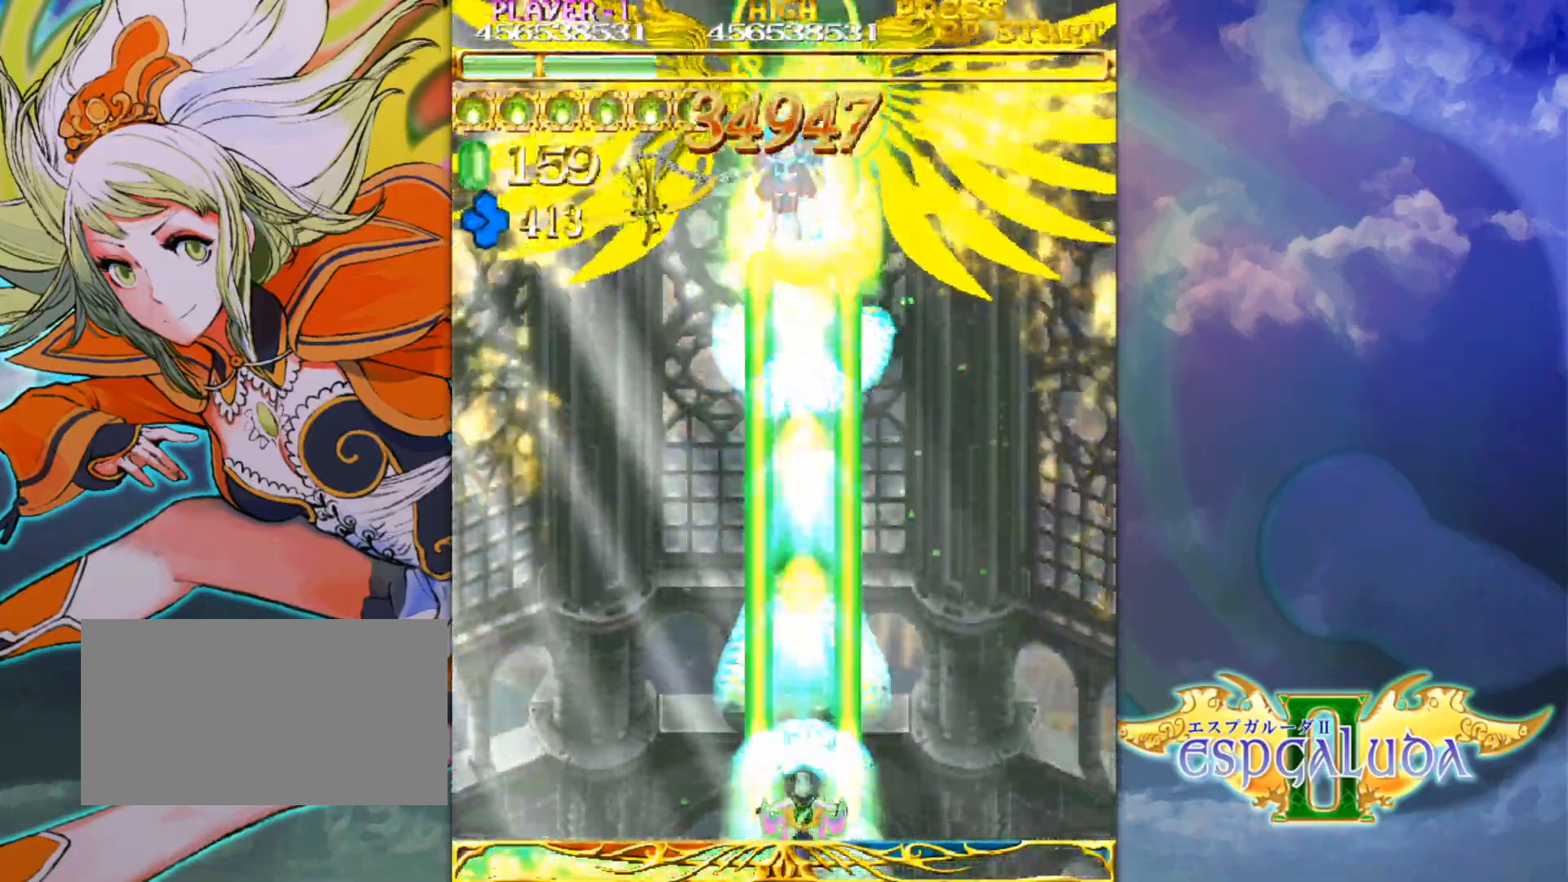
{"buttons": [], "left_stick": "center", "events": []}
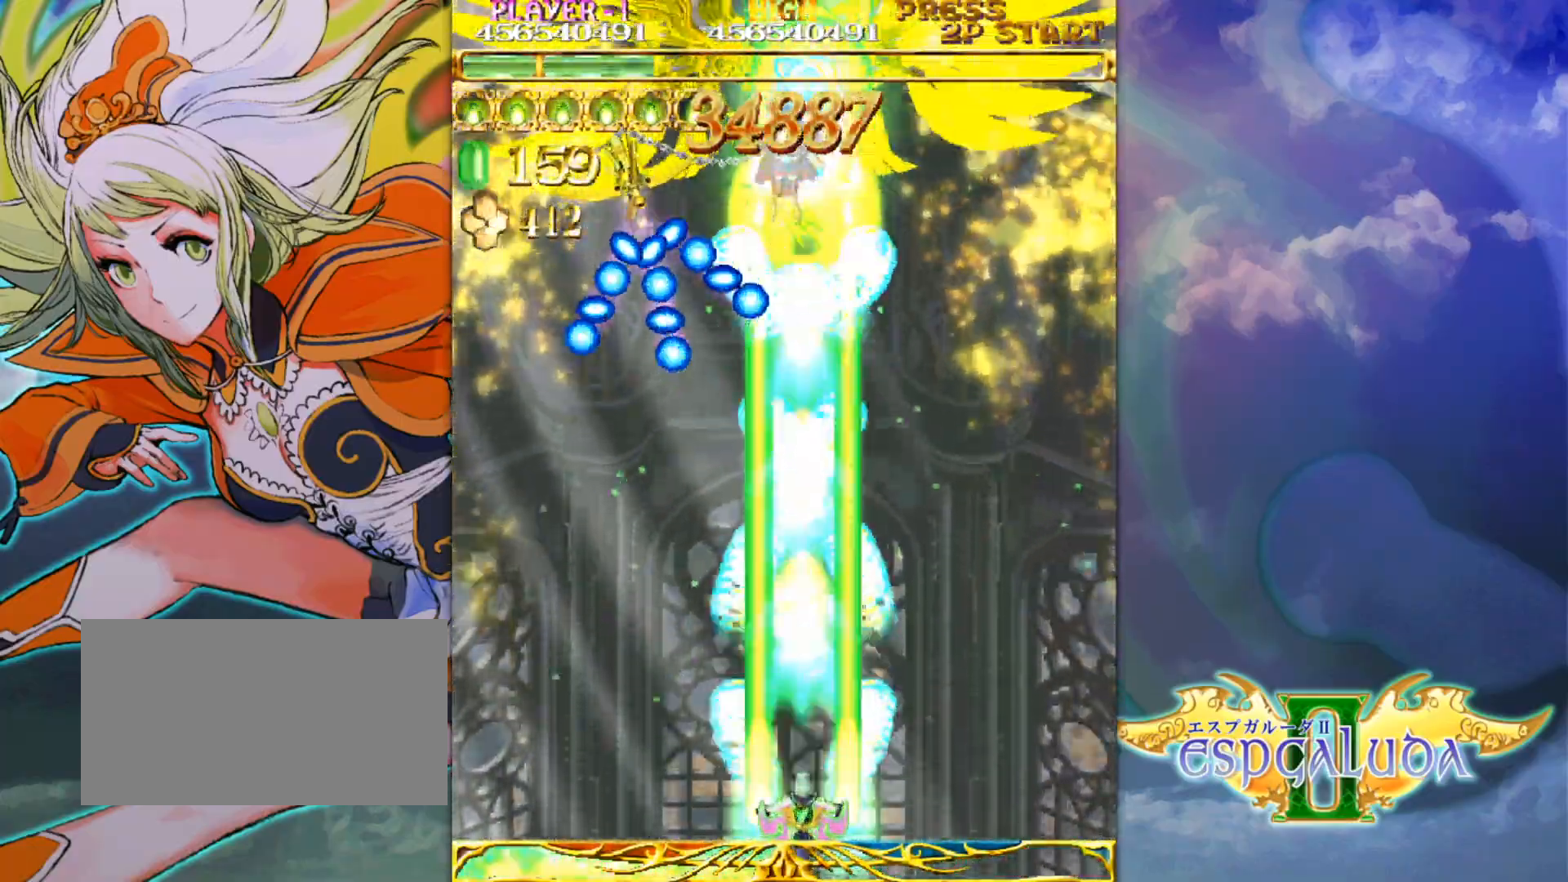
{"buttons": [], "left_stick": "left", "events": [[500, "left_stick", "left"]]}
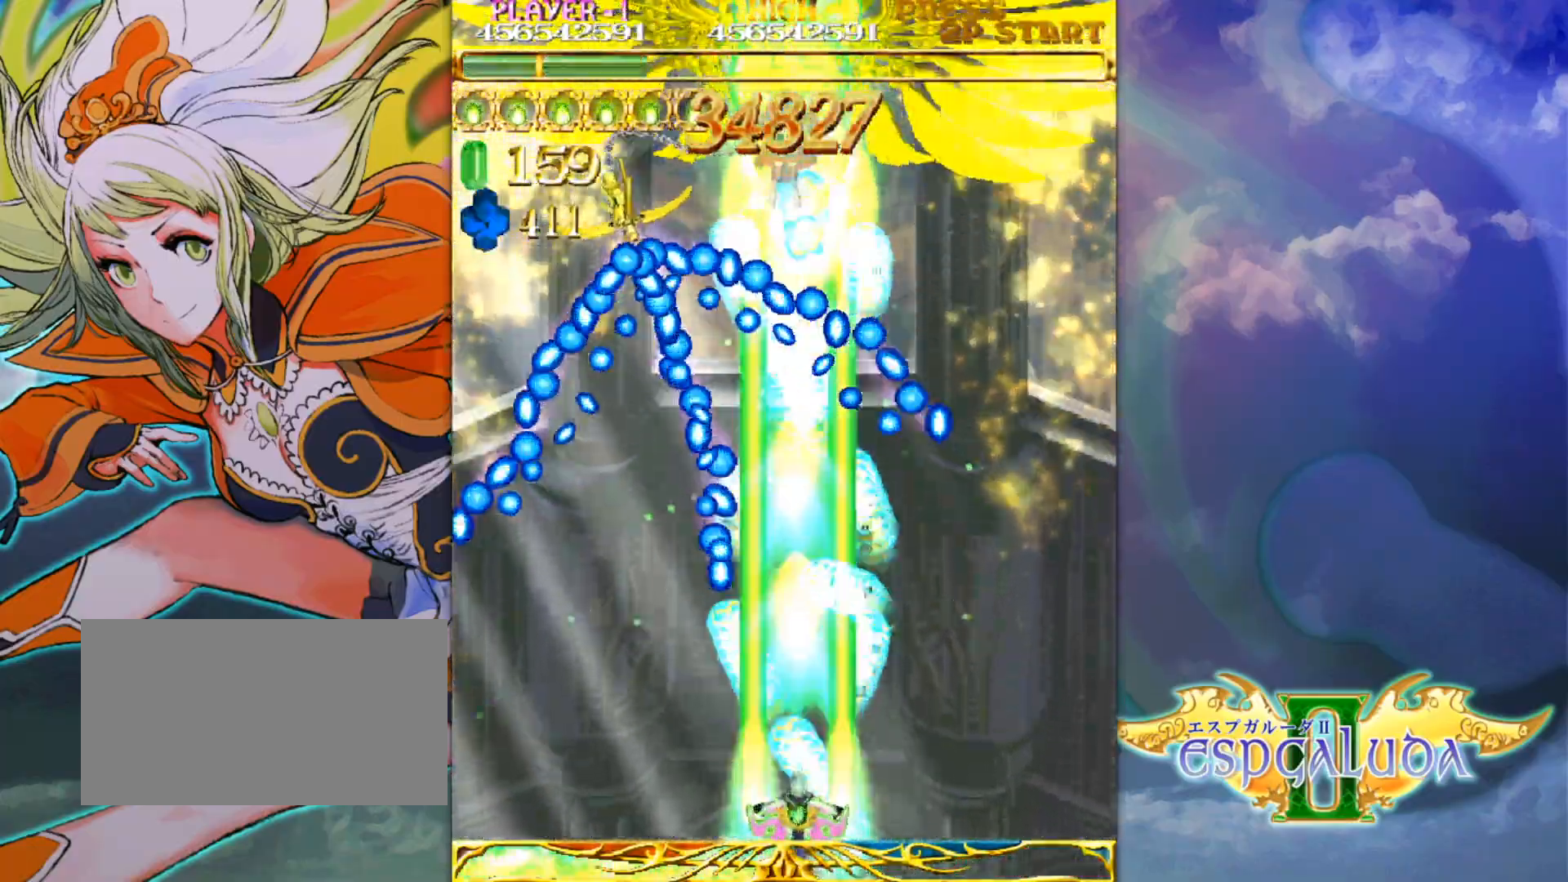
{"buttons": [], "left_stick": "center", "events": [[83, "left_stick", "center"], [167, "left_stick", "left"], [267, "left_stick", "center"], [383, "left_stick", "left"], [450, "left_stick", "center"]]}
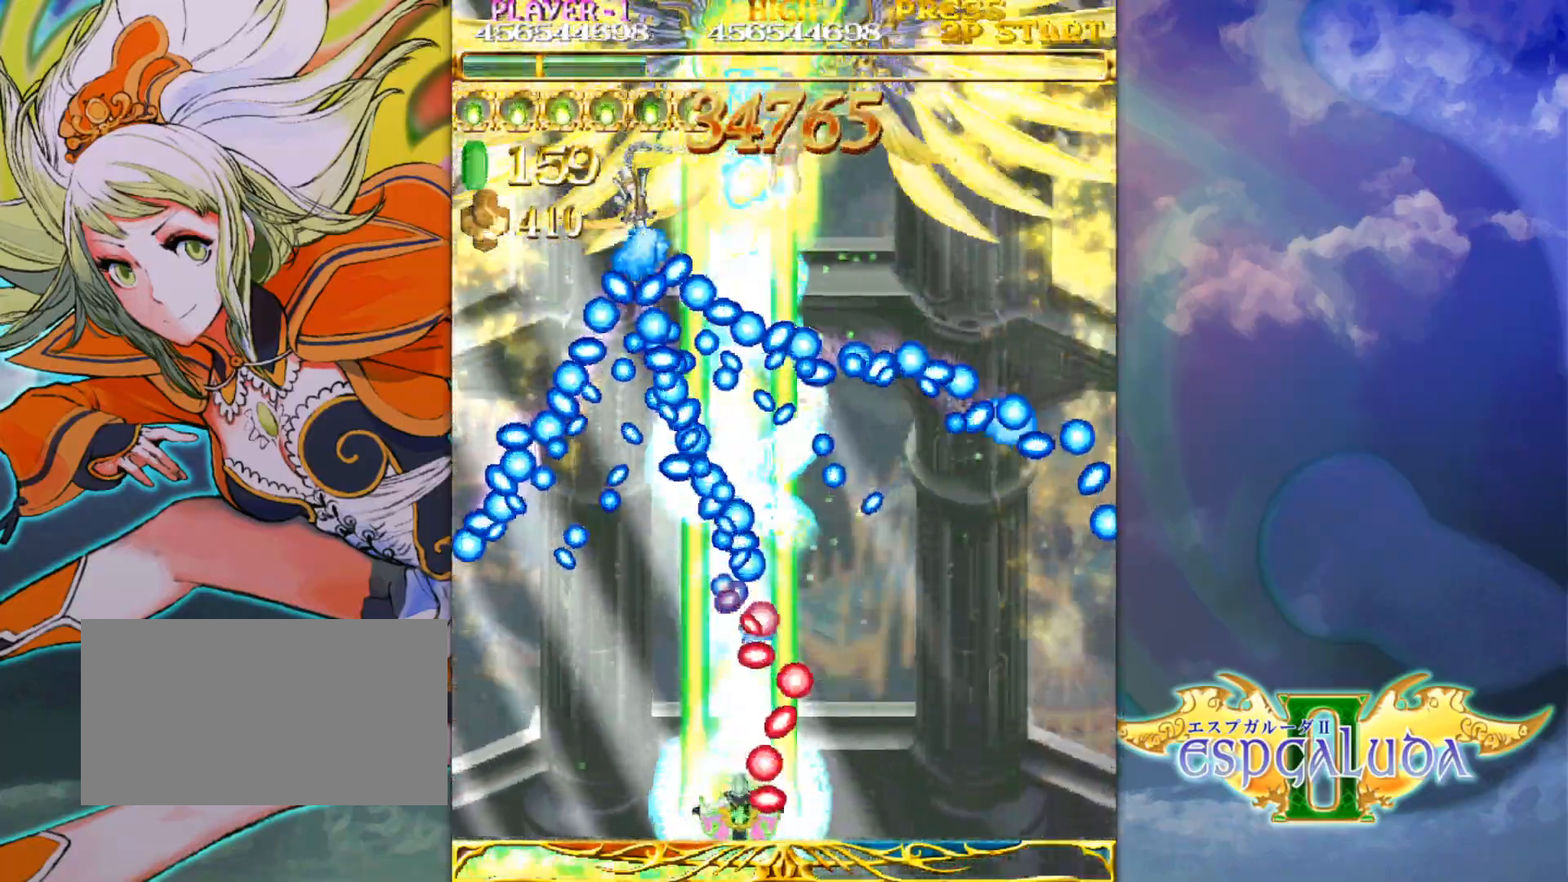
{"buttons": [], "left_stick": "center", "events": [[200, "left_stick", "left"], [283, "left_stick", "center"]]}
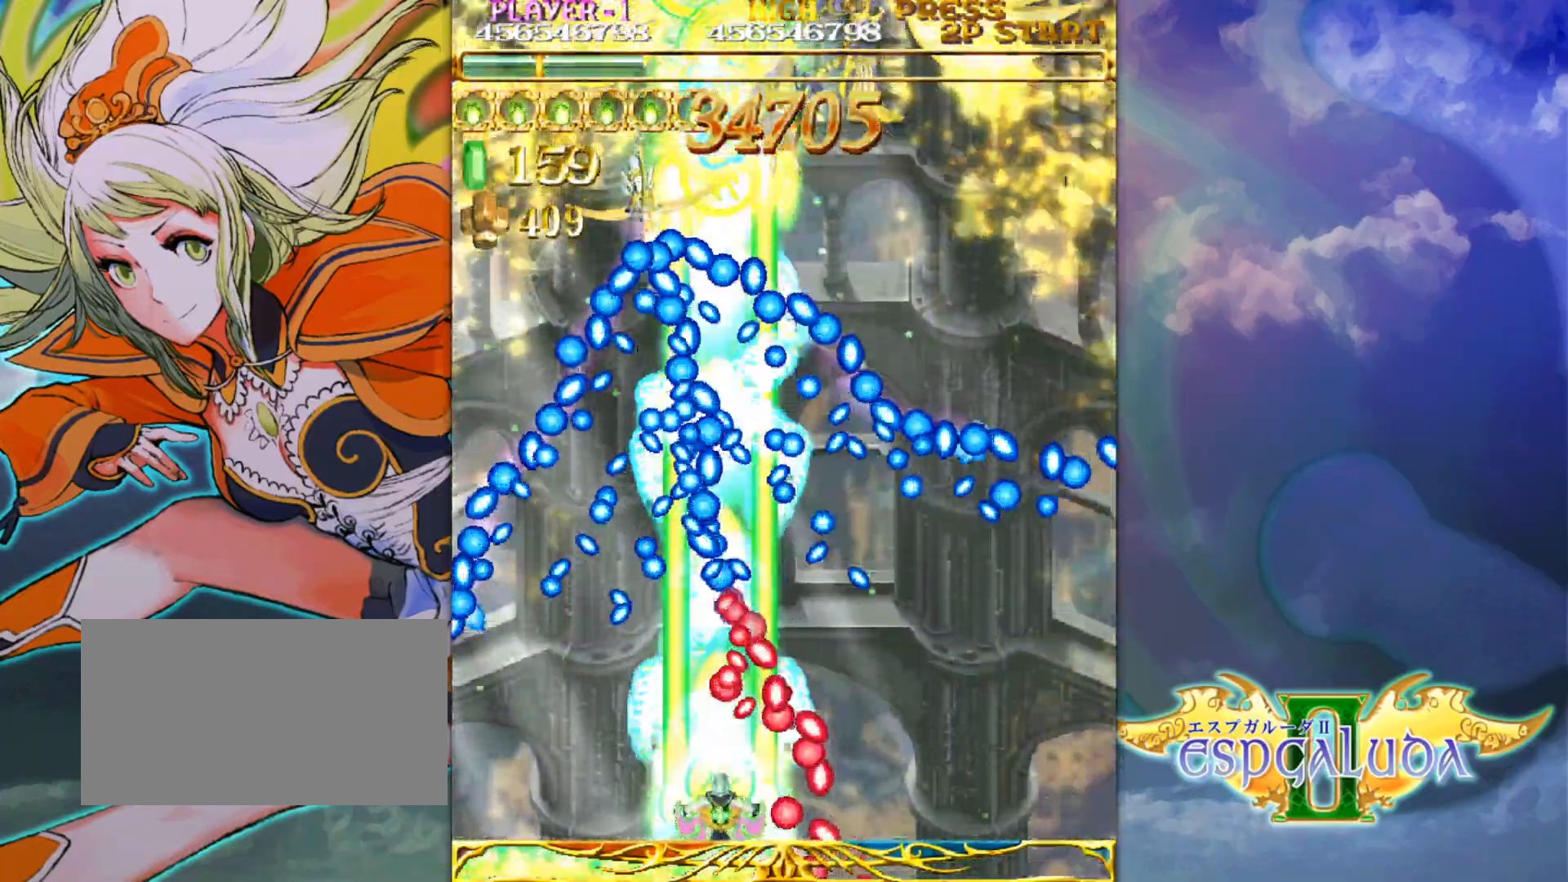
{"buttons": [], "left_stick": "left", "events": [[17, "left_stick", "left"], [67, "left_stick", "center"], [200, "left_stick", "left"], [317, "left_stick", "center"], [483, "left_stick", "left"]]}
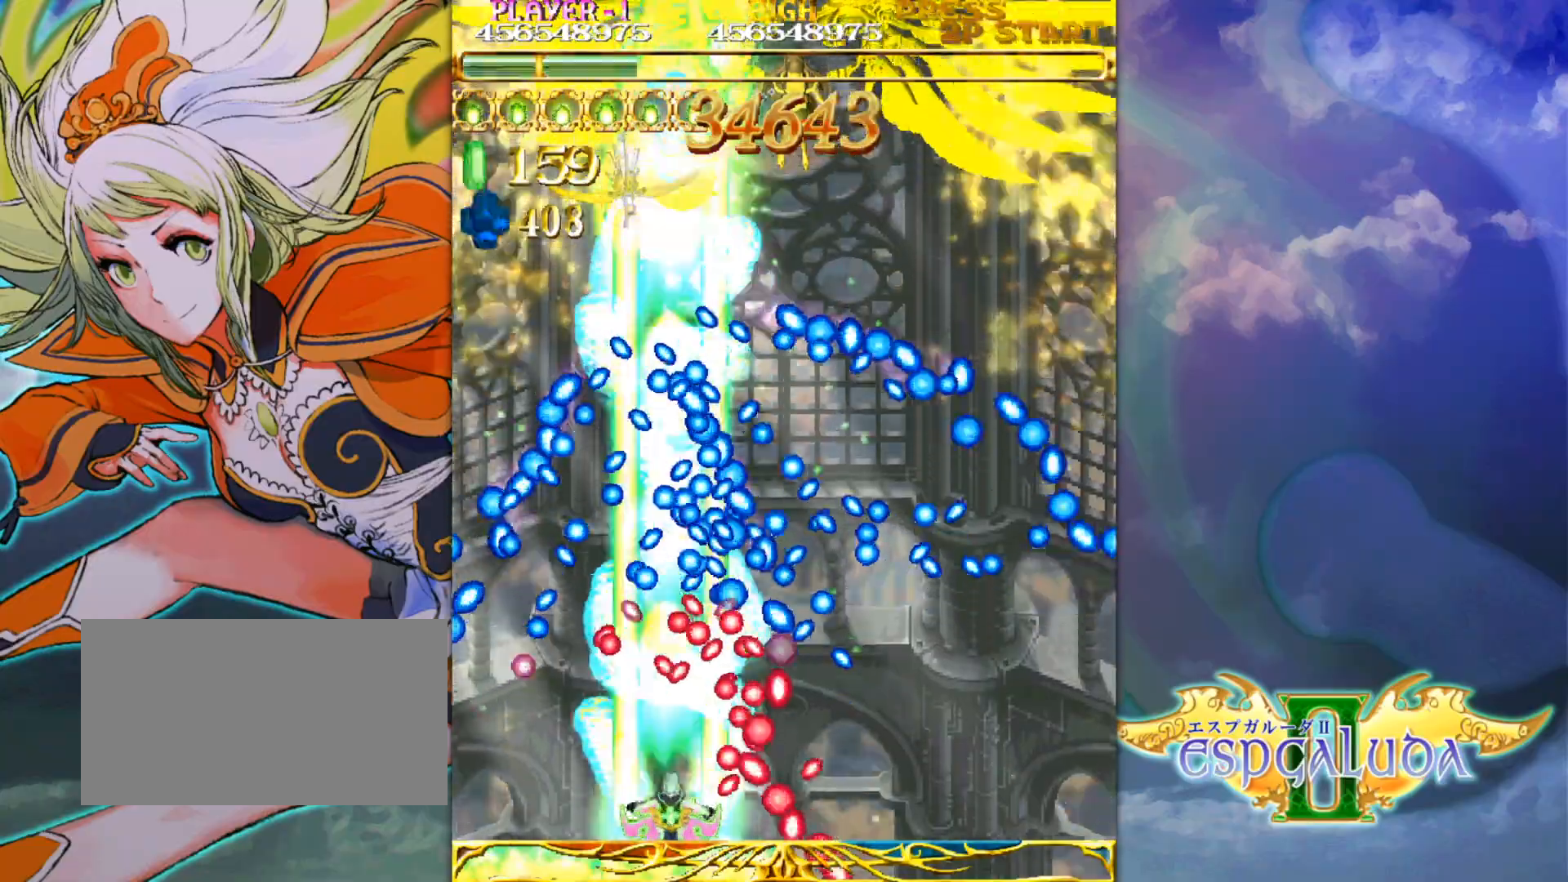
{"buttons": [], "left_stick": "left", "events": [[50, "left_stick", "center"], [233, "left_stick", "left"], [317, "left_stick", "center"], [450, "left_stick", "left"]]}
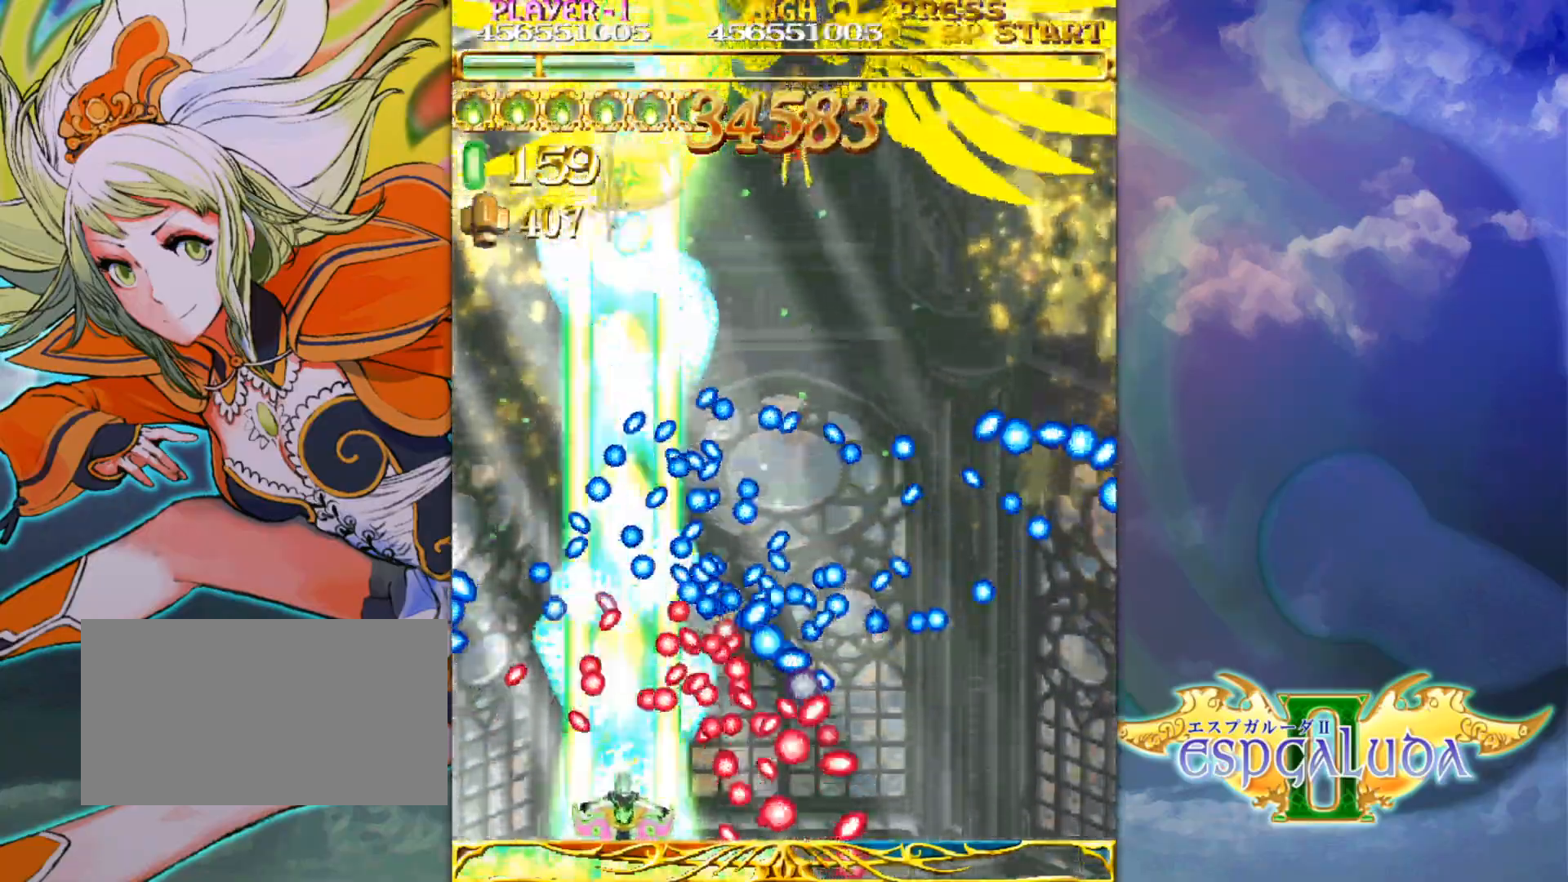
{"buttons": [], "left_stick": "center", "events": [[433, "left_stick", "center"]]}
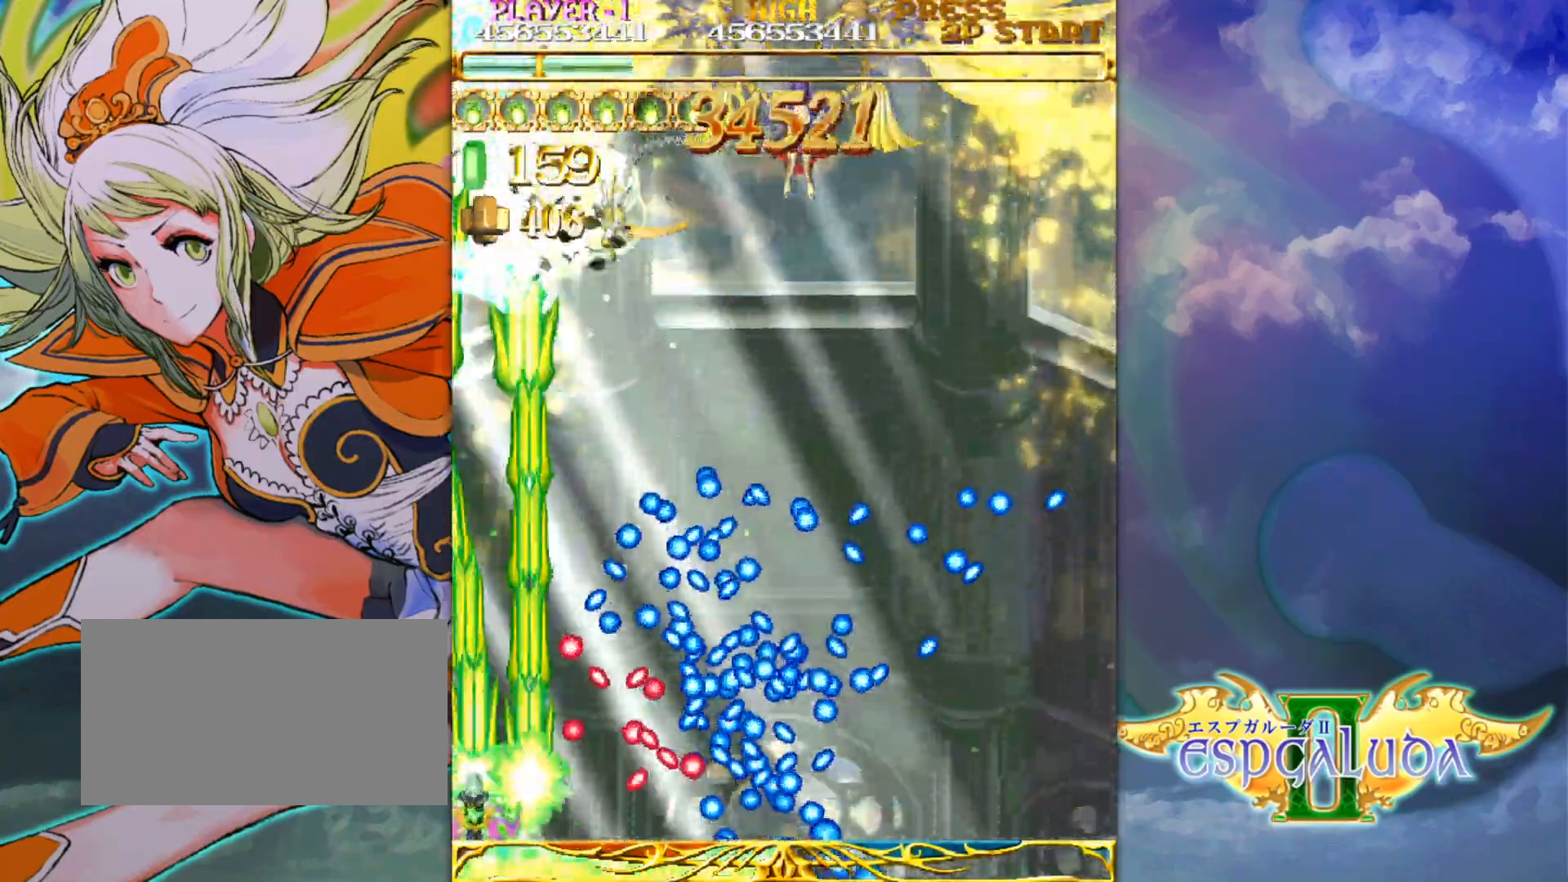
{"buttons": [], "left_stick": "center", "events": []}
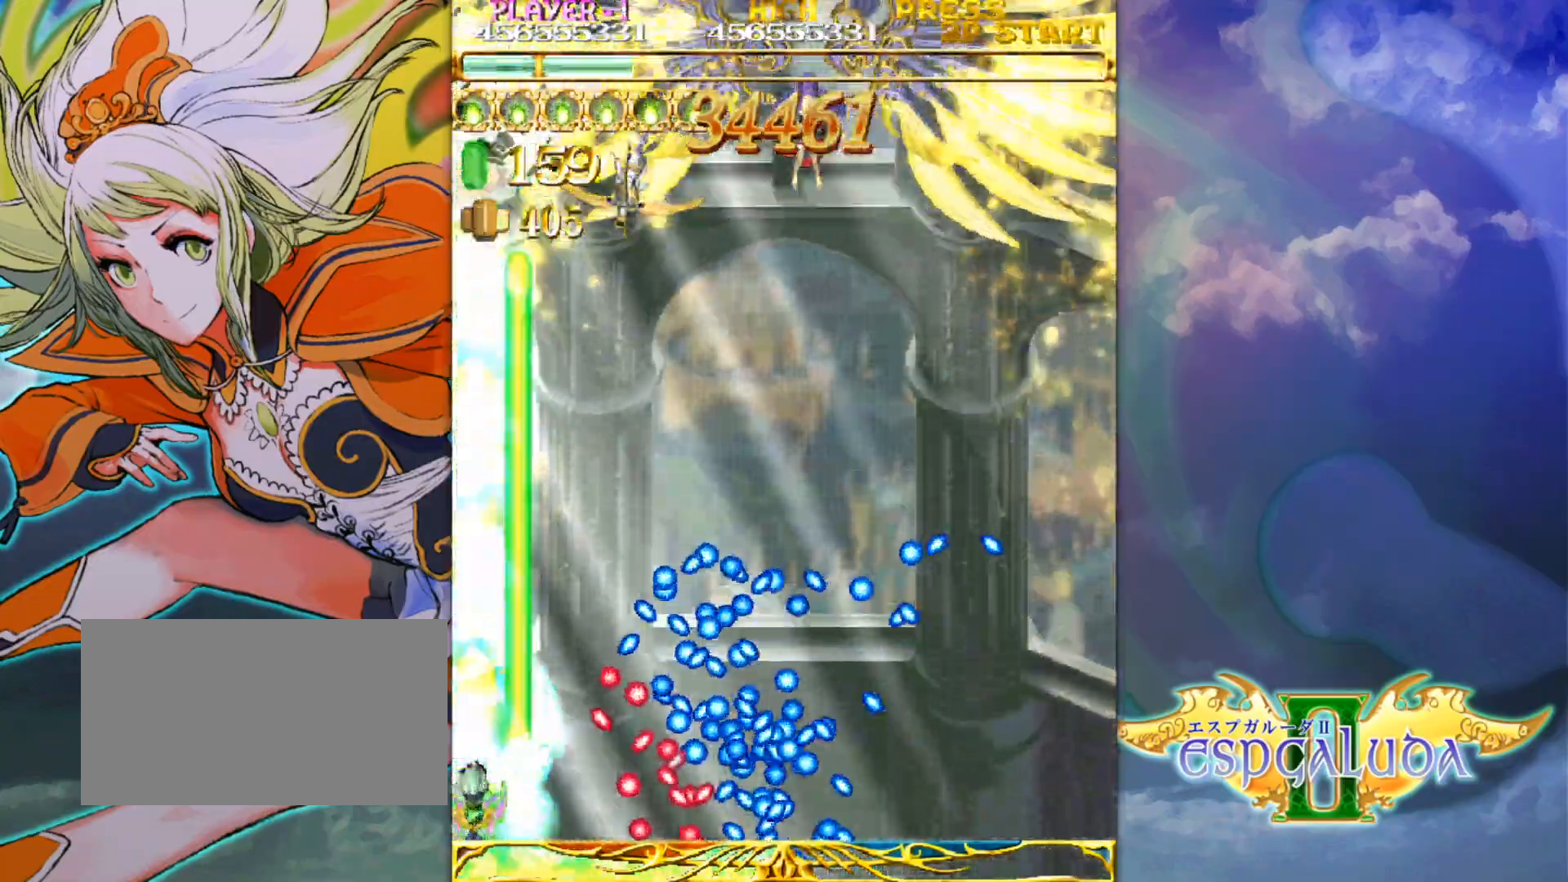
{"buttons": [], "left_stick": "center", "events": []}
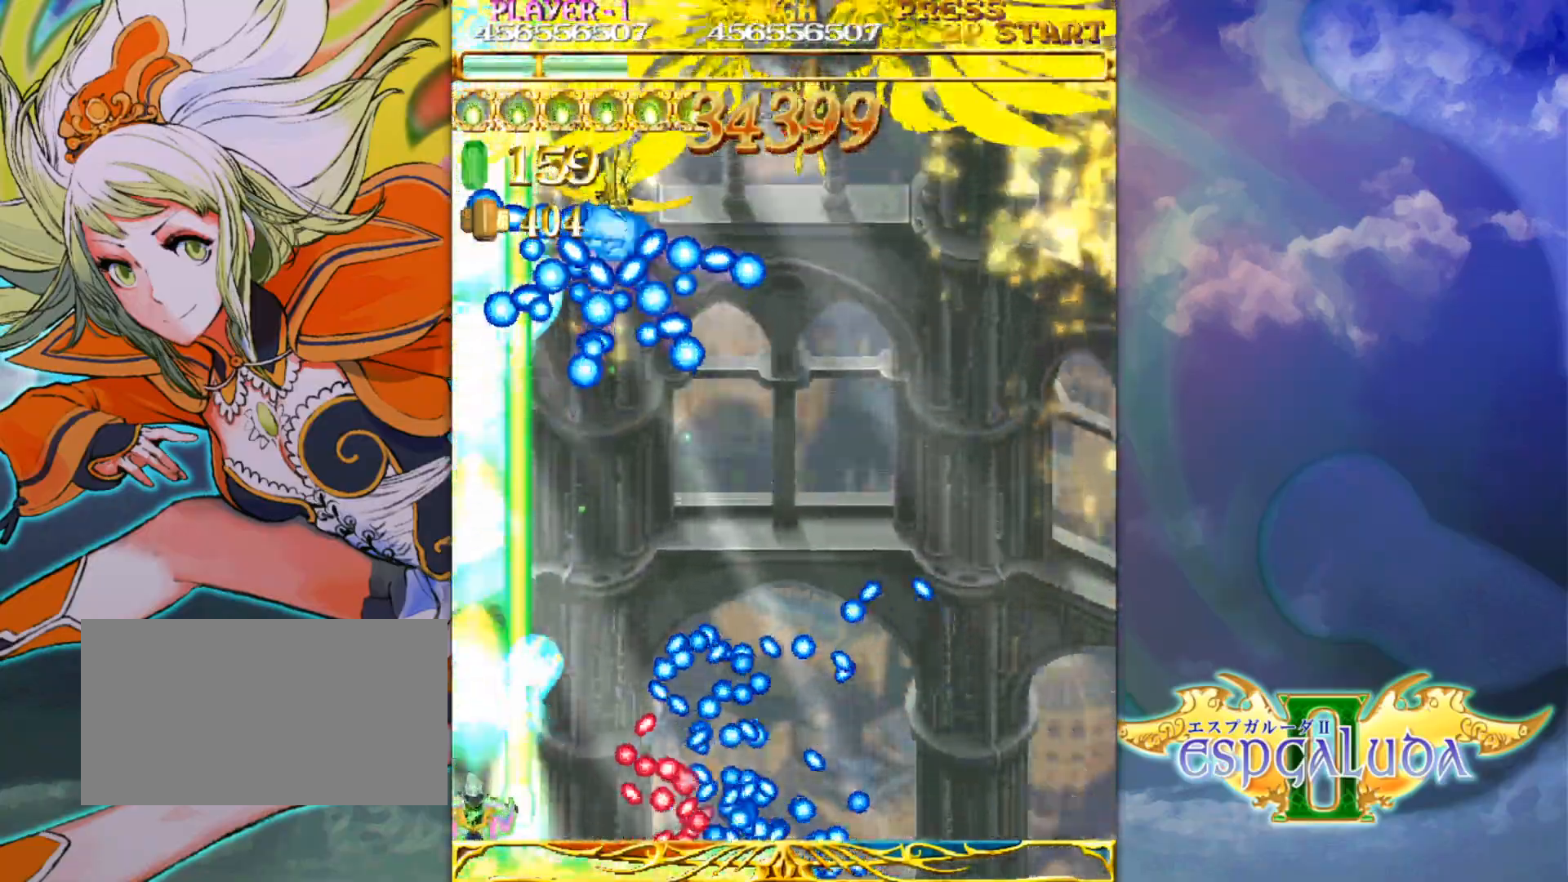
{"buttons": [], "left_stick": "center", "events": [[350, "left_stick", "right"], [433, "left_stick", "center"]]}
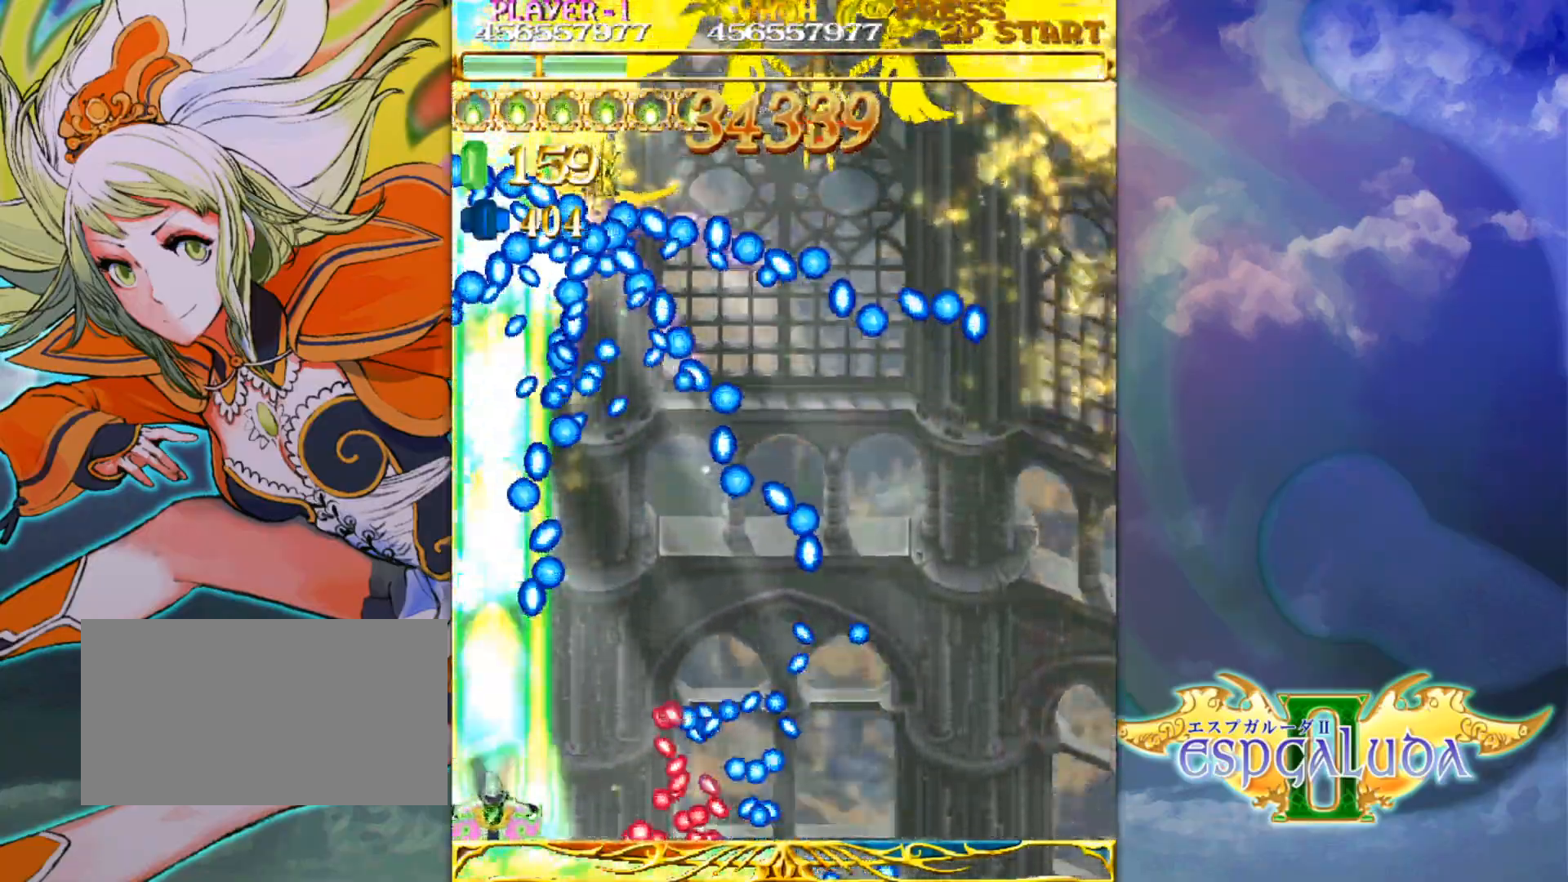
{"buttons": [], "left_stick": "up", "events": [[17, "left_stick", "right"], [117, "left_stick", "center"], [267, "left_stick", "up"], [383, "left_stick", "right"], [500, "left_stick", "up"]]}
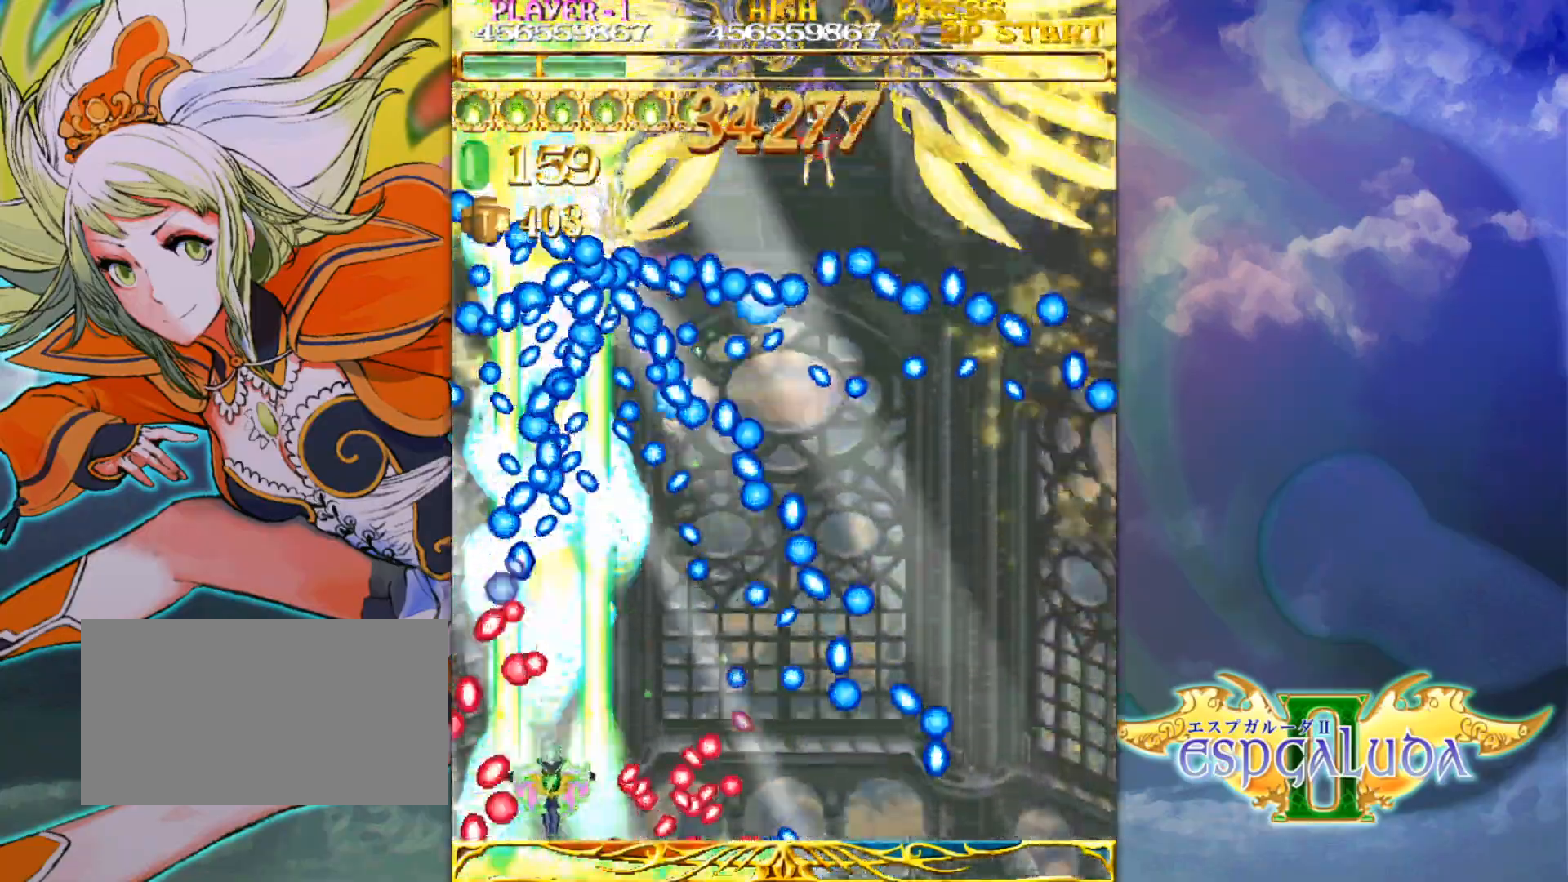
{"buttons": [], "left_stick": "up", "events": [[17, "left_stick", "center"], [167, "left_stick", "up"], [250, "left_stick", "right"], [350, "left_stick", "center"], [483, "left_stick", "up"]]}
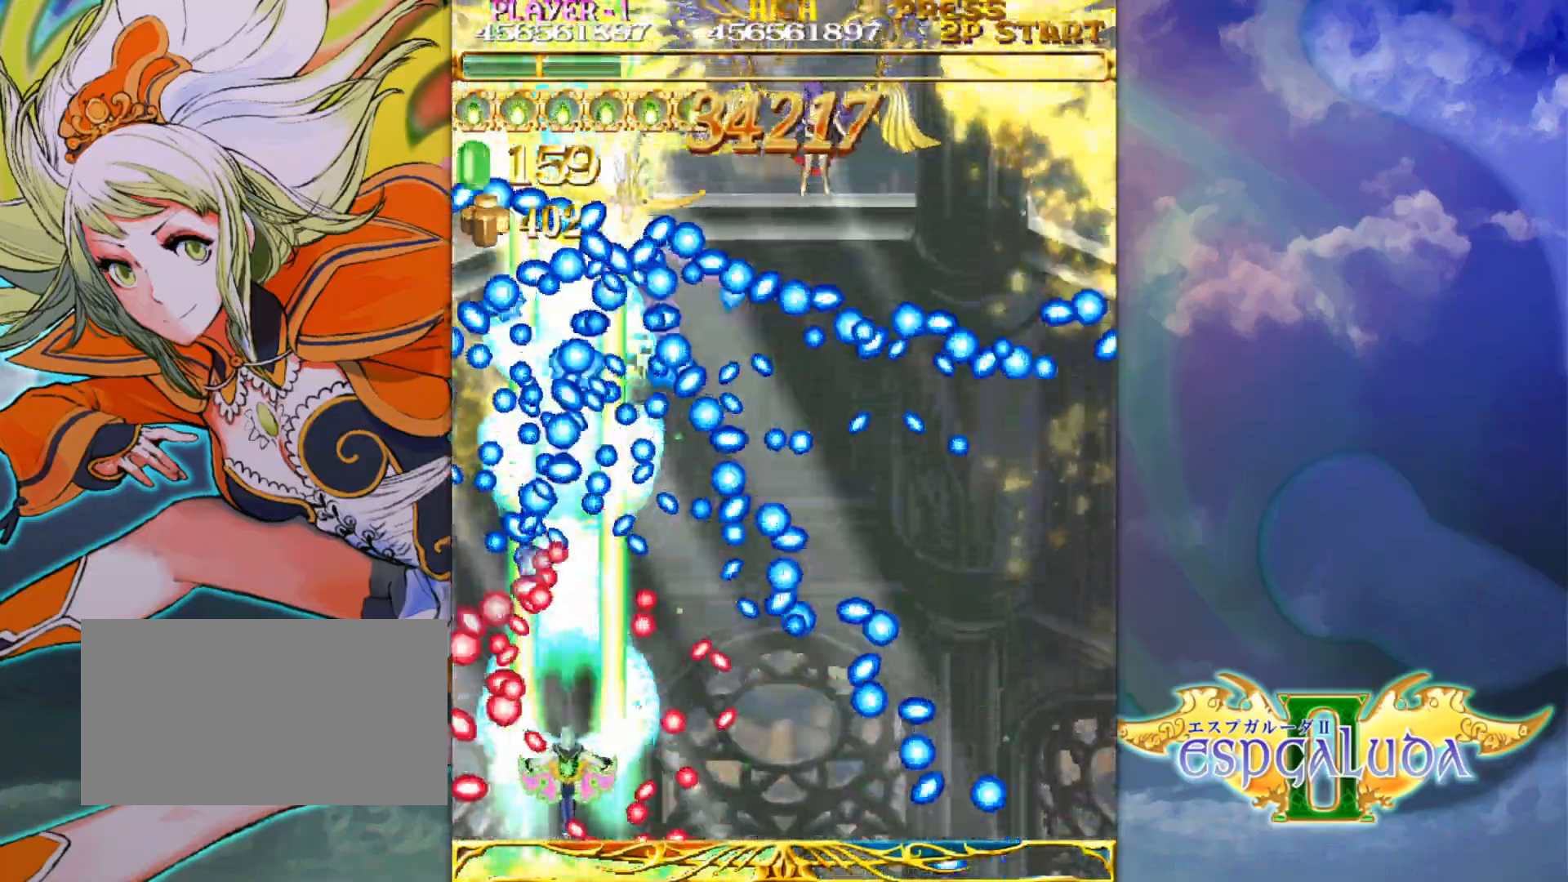
{"buttons": [], "left_stick": "center", "events": [[133, "left_stick", "right"], [233, "left_stick", "up"], [350, "left_stick", "center"]]}
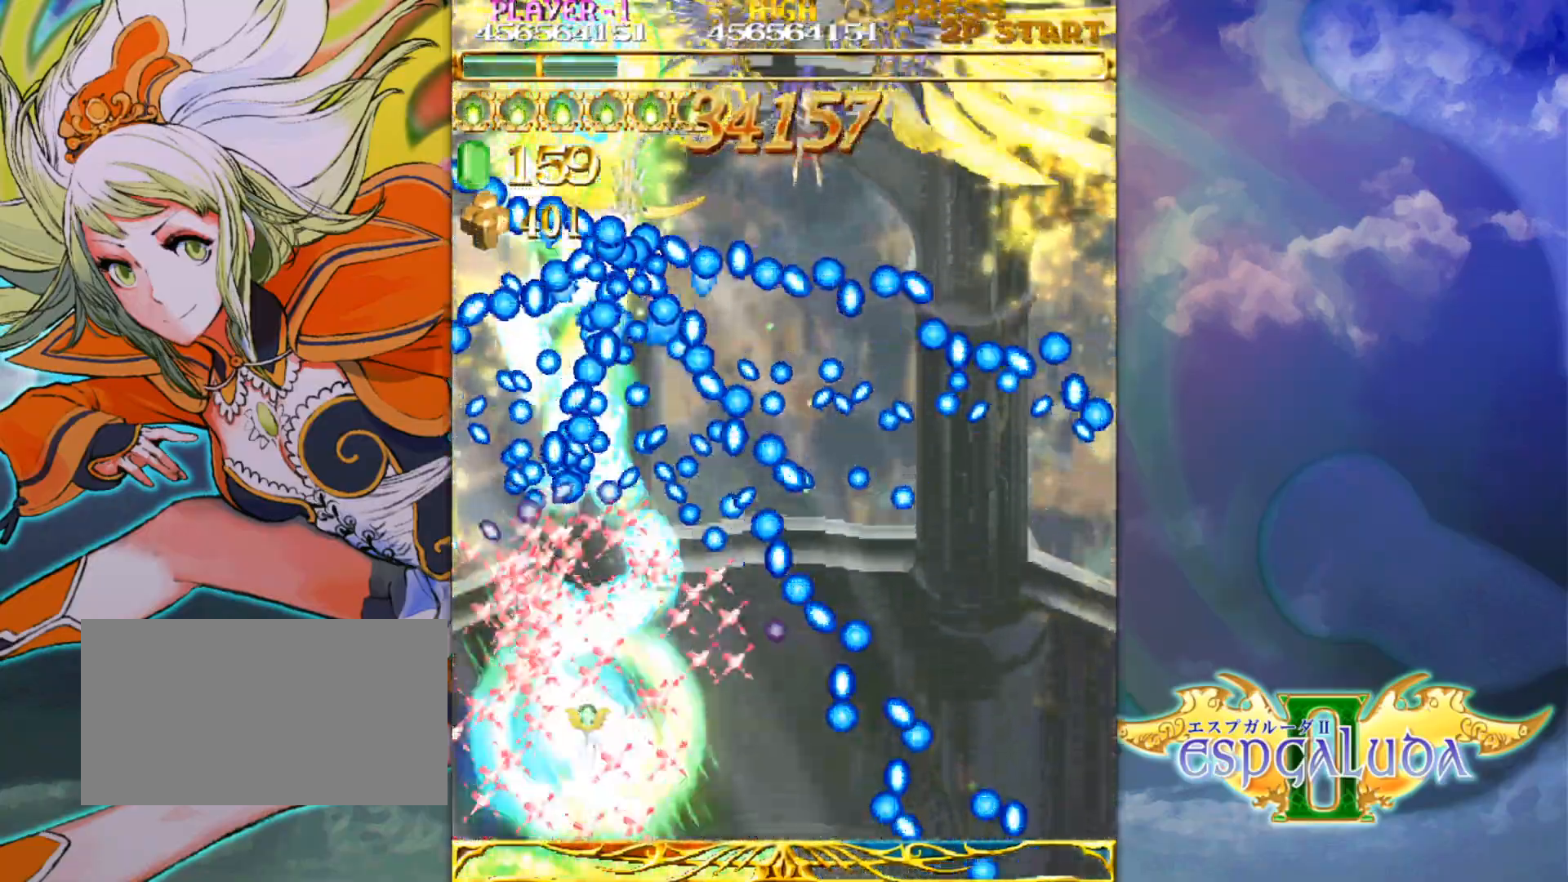
{"buttons": [], "left_stick": "center", "events": [[17, "left_stick", "down"], [117, "left_stick", "center"], [183, "left_stick", "down"], [283, "left_stick", "center"], [383, "left_stick", "right"], [450, "left_stick", "center"]]}
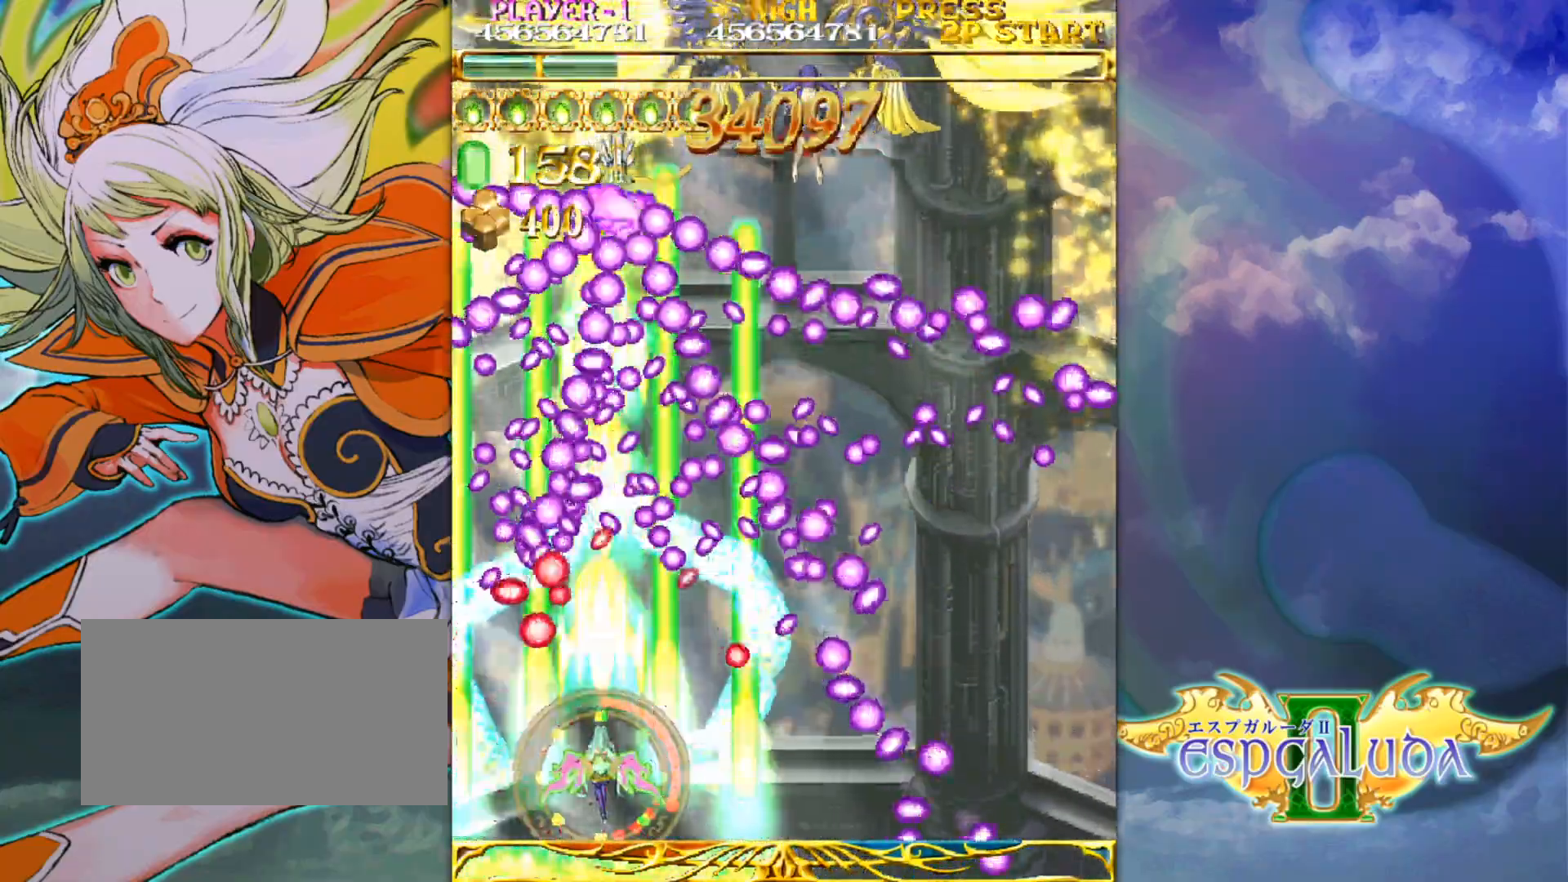
{"buttons": [], "left_stick": "center", "events": [[150, "left_stick", "down"], [250, "left_stick", "center"], [367, "left_stick", "down-right"], [450, "left_stick", "center"]]}
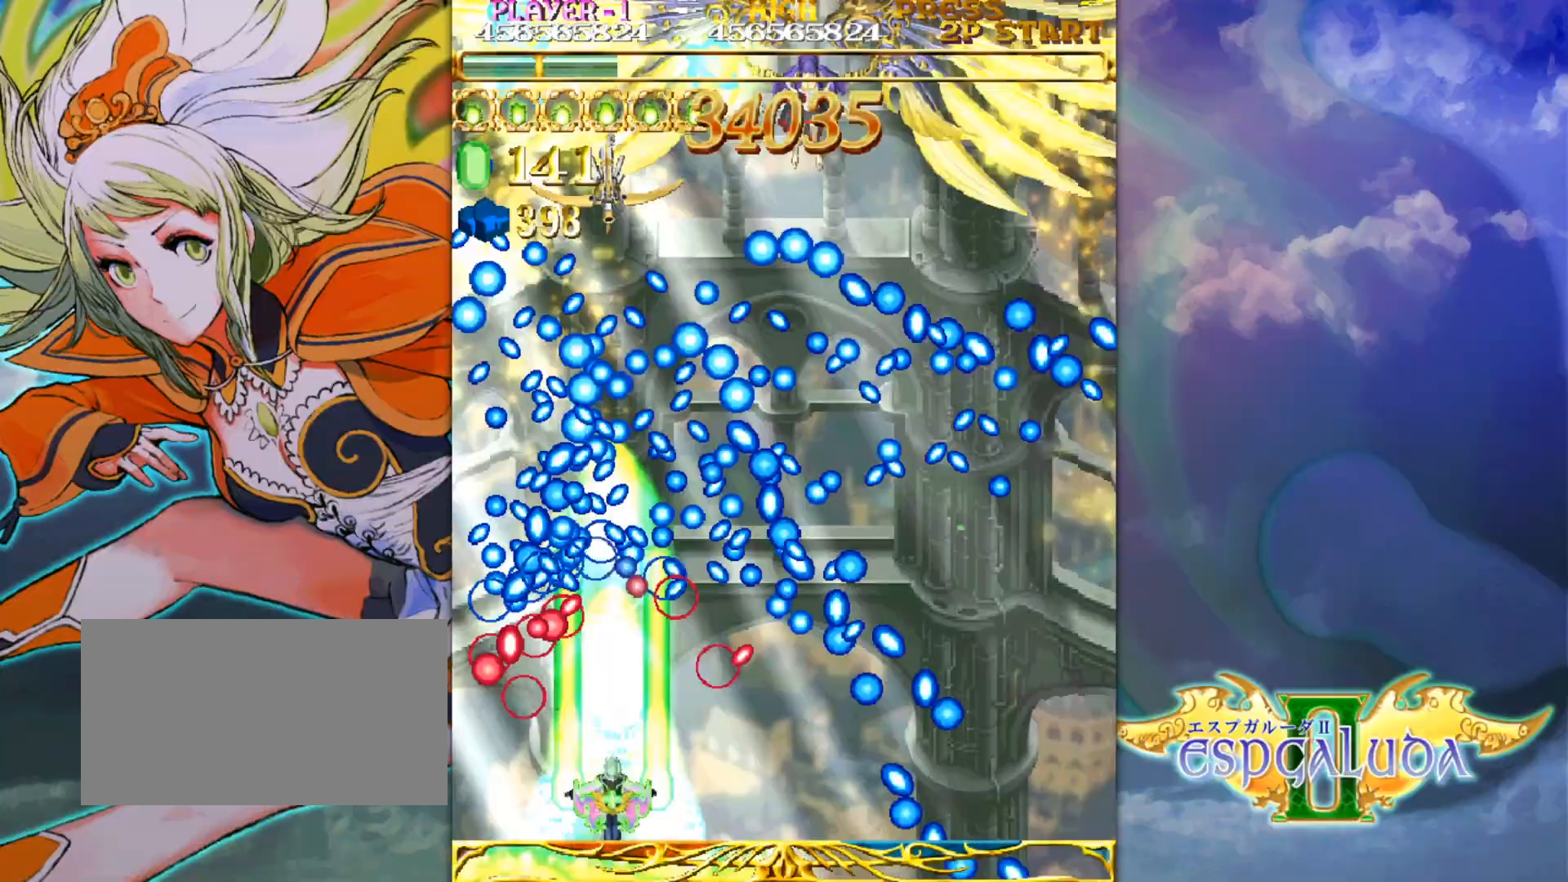
{"buttons": [], "left_stick": "center", "events": [[17, "left_stick", "down"], [117, "left_stick", "center"], [200, "left_stick", "down-right"], [283, "left_stick", "center"], [367, "left_stick", "down-right"], [433, "left_stick", "center"]]}
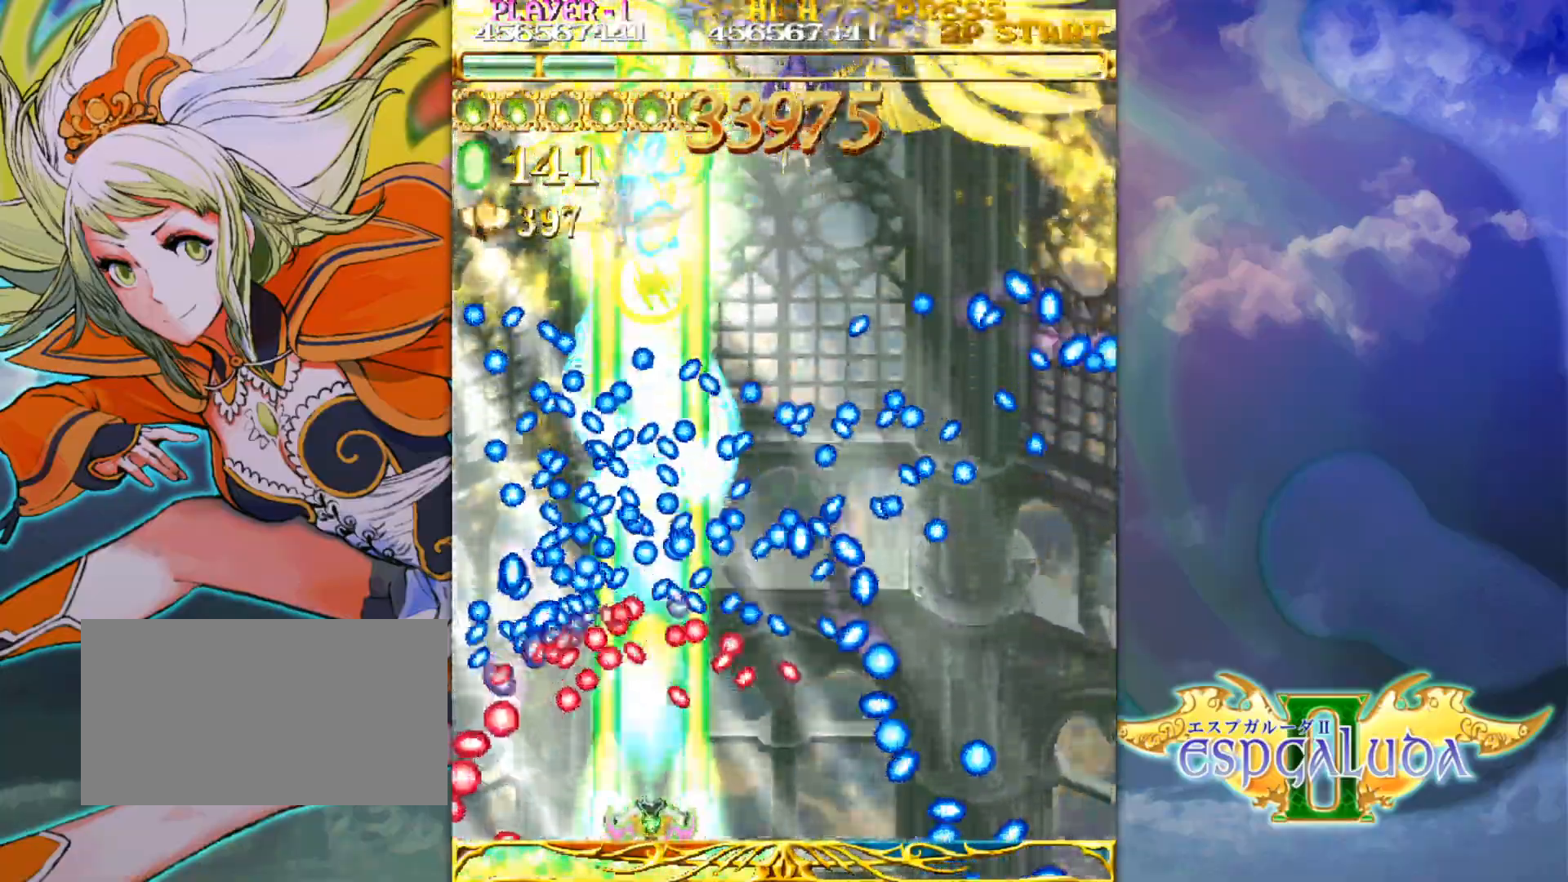
{"buttons": [], "left_stick": "center", "events": [[17, "left_stick", "right"], [100, "left_stick", "center"], [183, "left_stick", "right"], [267, "left_stick", "center"], [350, "left_stick", "right"], [433, "left_stick", "center"]]}
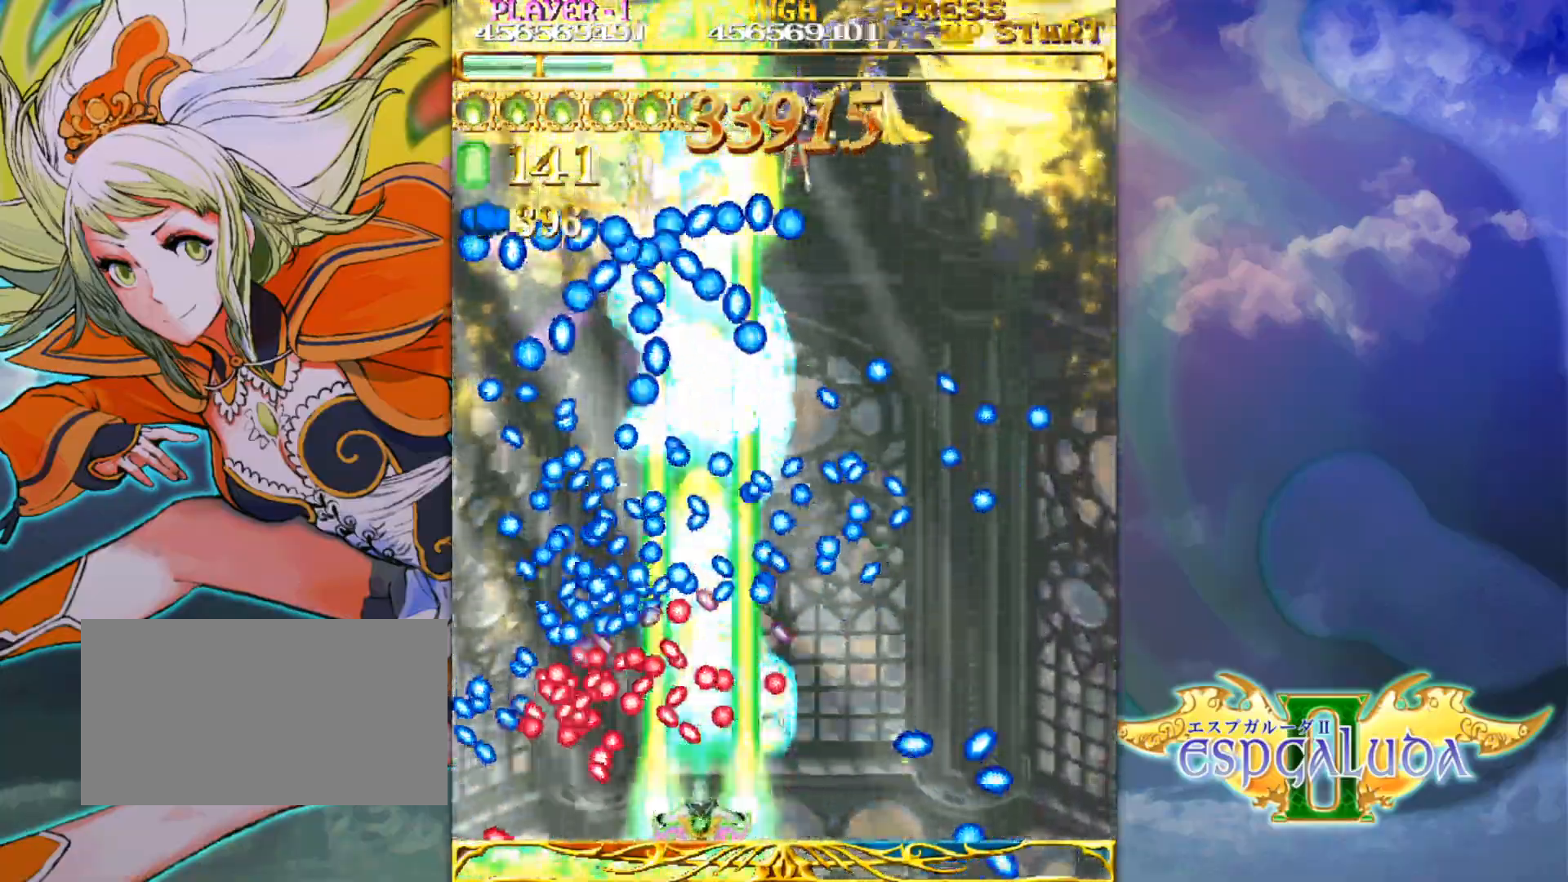
{"buttons": [], "left_stick": "center", "events": [[17, "left_stick", "right"], [83, "left_stick", "center"], [200, "left_stick", "right"], [250, "left_stick", "center"], [383, "left_stick", "down-right"], [450, "left_stick", "center"]]}
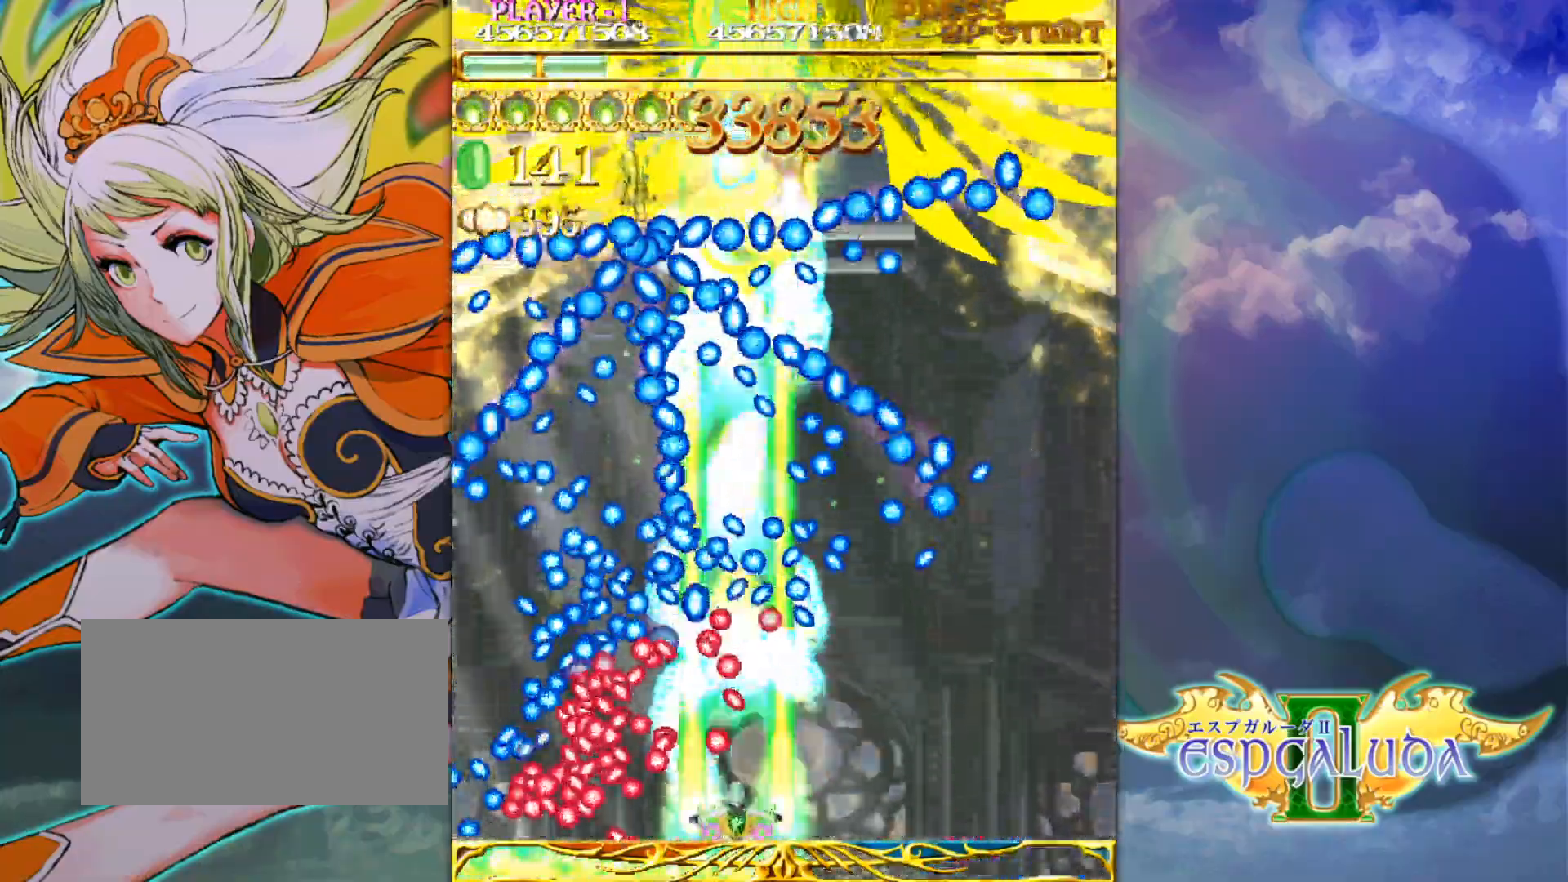
{"buttons": [], "left_stick": "center", "events": [[50, "left_stick", "down-right"], [117, "left_stick", "center"], [183, "left_stick", "right"], [283, "left_stick", "center"], [350, "left_stick", "right"], [433, "left_stick", "center"]]}
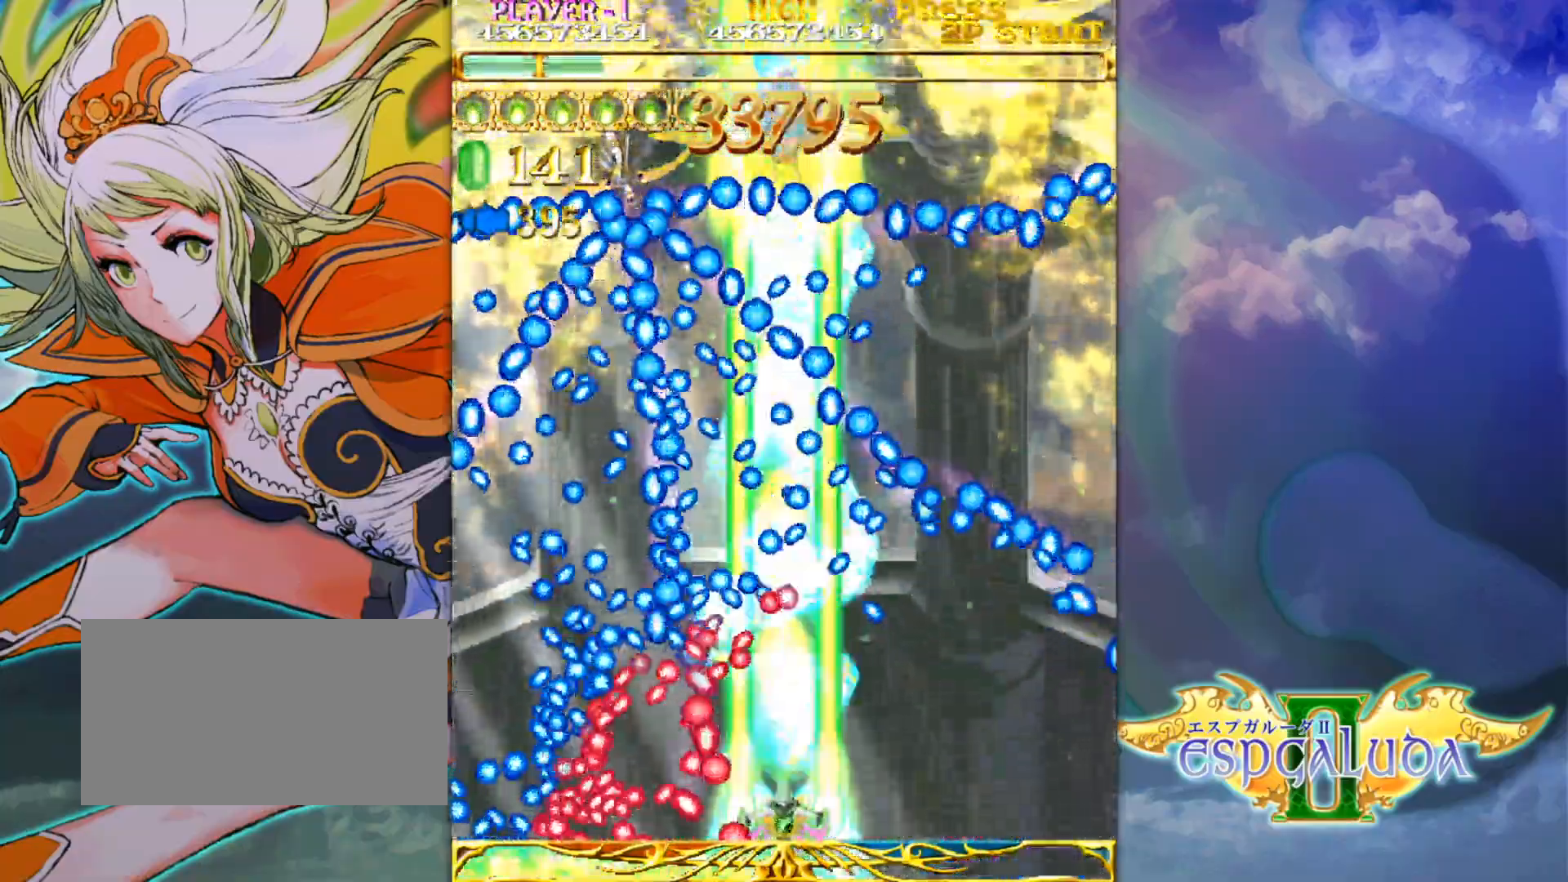
{"buttons": [], "left_stick": "center", "events": [[17, "left_stick", "right"], [67, "left_stick", "center"], [150, "left_stick", "right"], [200, "left_stick", "center"], [283, "left_stick", "right"], [350, "left_stick", "center"], [433, "left_stick", "right"], [500, "left_stick", "center"]]}
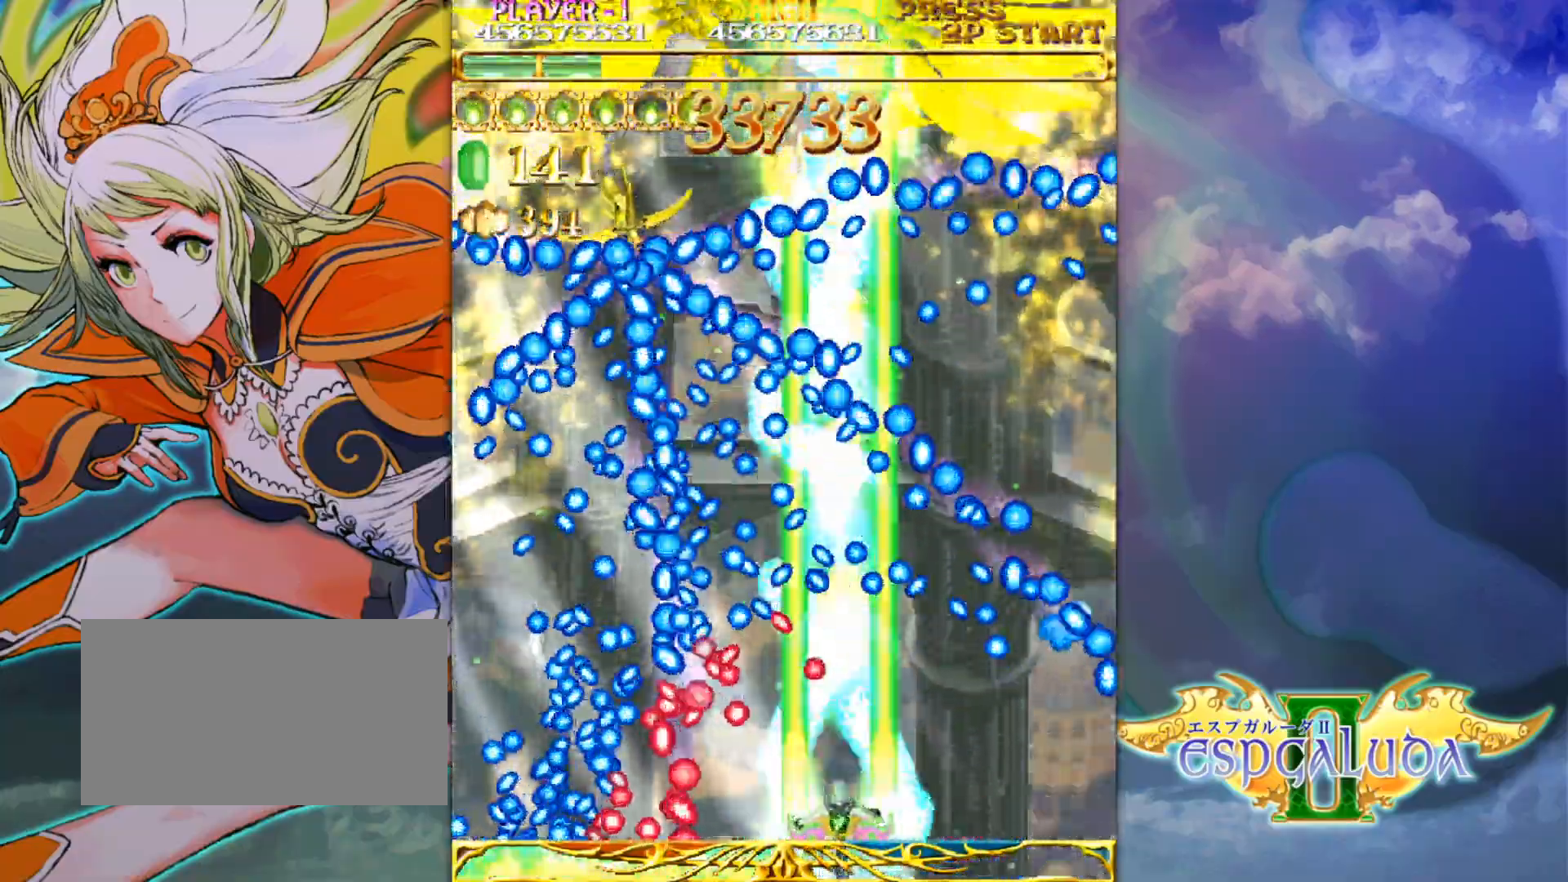
{"buttons": [], "left_stick": "down-right", "events": [[83, "left_stick", "right"], [150, "left_stick", "center"], [233, "left_stick", "down-right"], [283, "left_stick", "center"], [367, "left_stick", "down-right"], [417, "left_stick", "center"], [500, "left_stick", "down-right"]]}
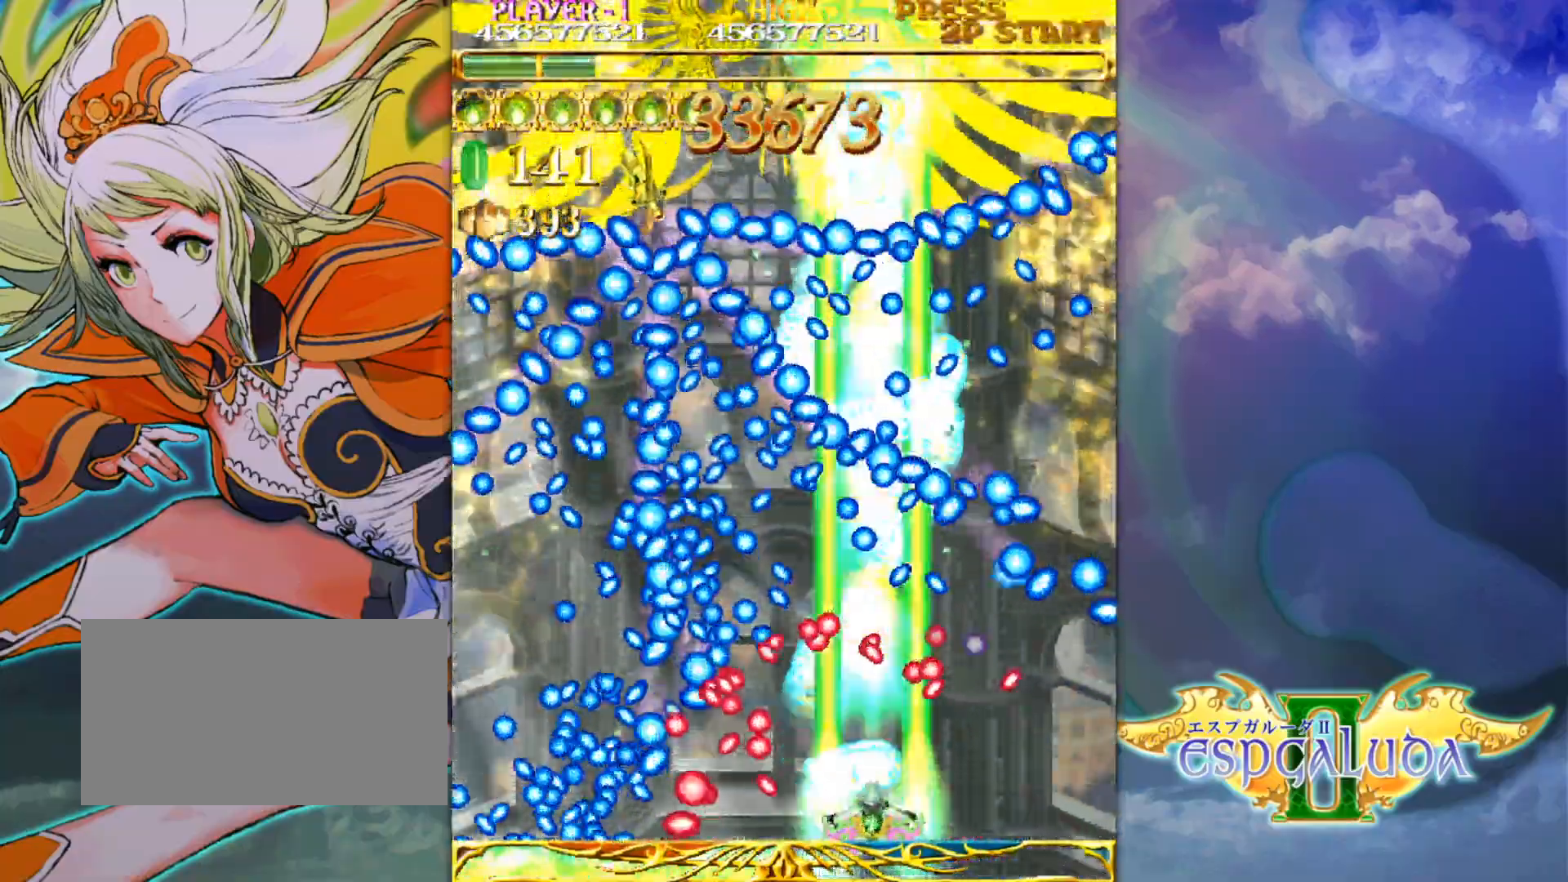
{"buttons": [], "left_stick": "center", "events": [[67, "left_stick", "center"], [133, "left_stick", "down-right"], [217, "left_stick", "center"], [283, "left_stick", "down-right"], [350, "left_stick", "center"], [433, "left_stick", "down-right"], [483, "left_stick", "center"]]}
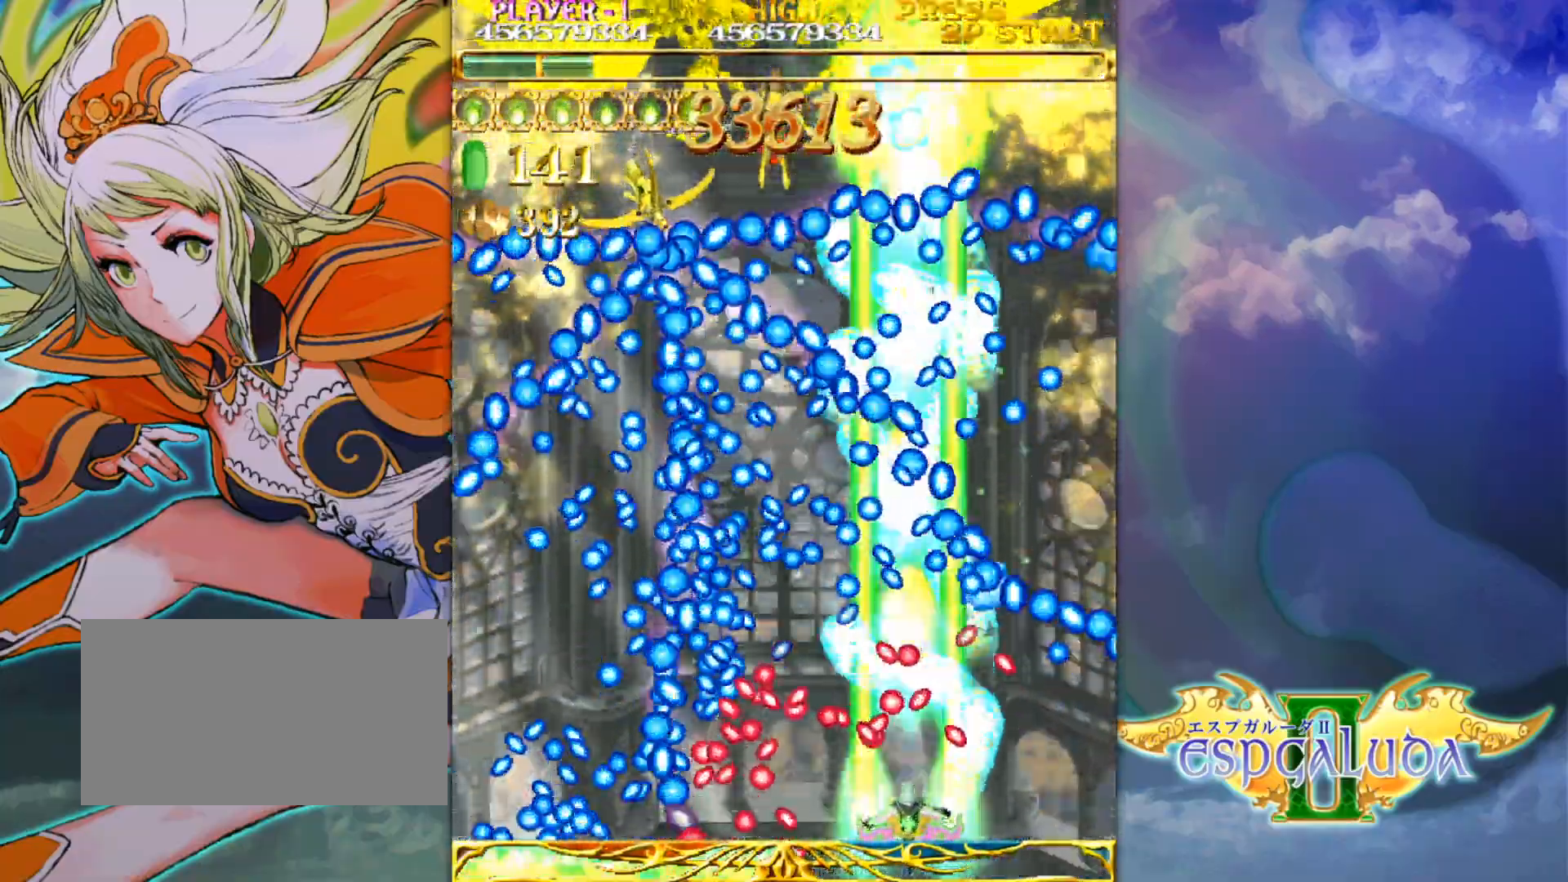
{"buttons": [], "left_stick": "center", "events": [[200, "left_stick", "down-right"], [283, "left_stick", "center"], [367, "left_stick", "down-right"], [433, "left_stick", "center"]]}
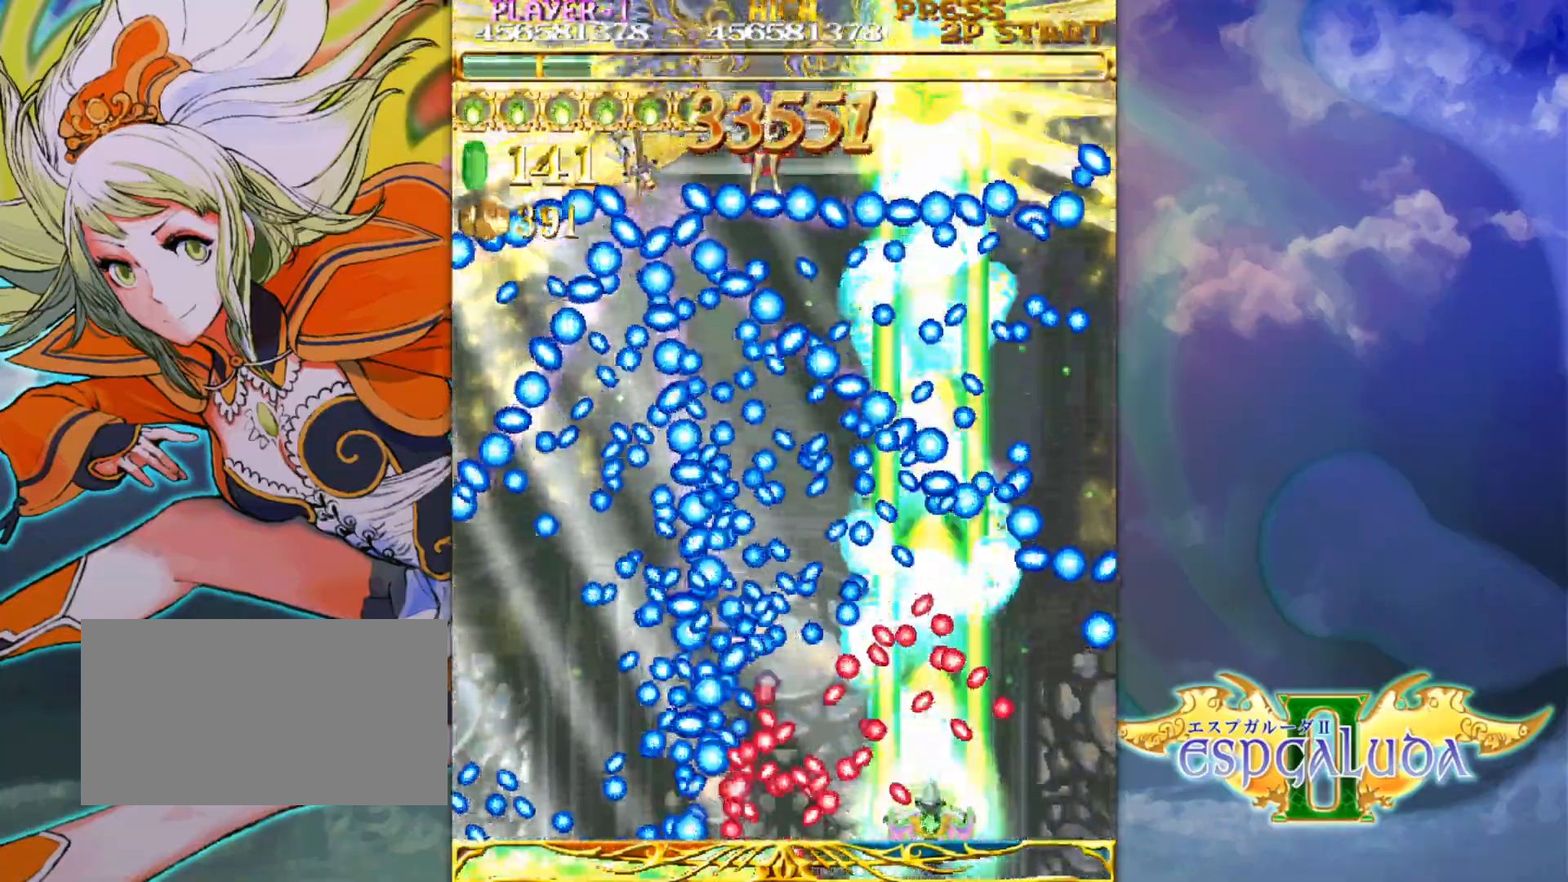
{"buttons": [], "left_stick": "right", "events": [[100, "left_stick", "down-right"], [183, "left_stick", "center"], [317, "left_stick", "down-right"], [383, "left_stick", "center"], [500, "left_stick", "right"]]}